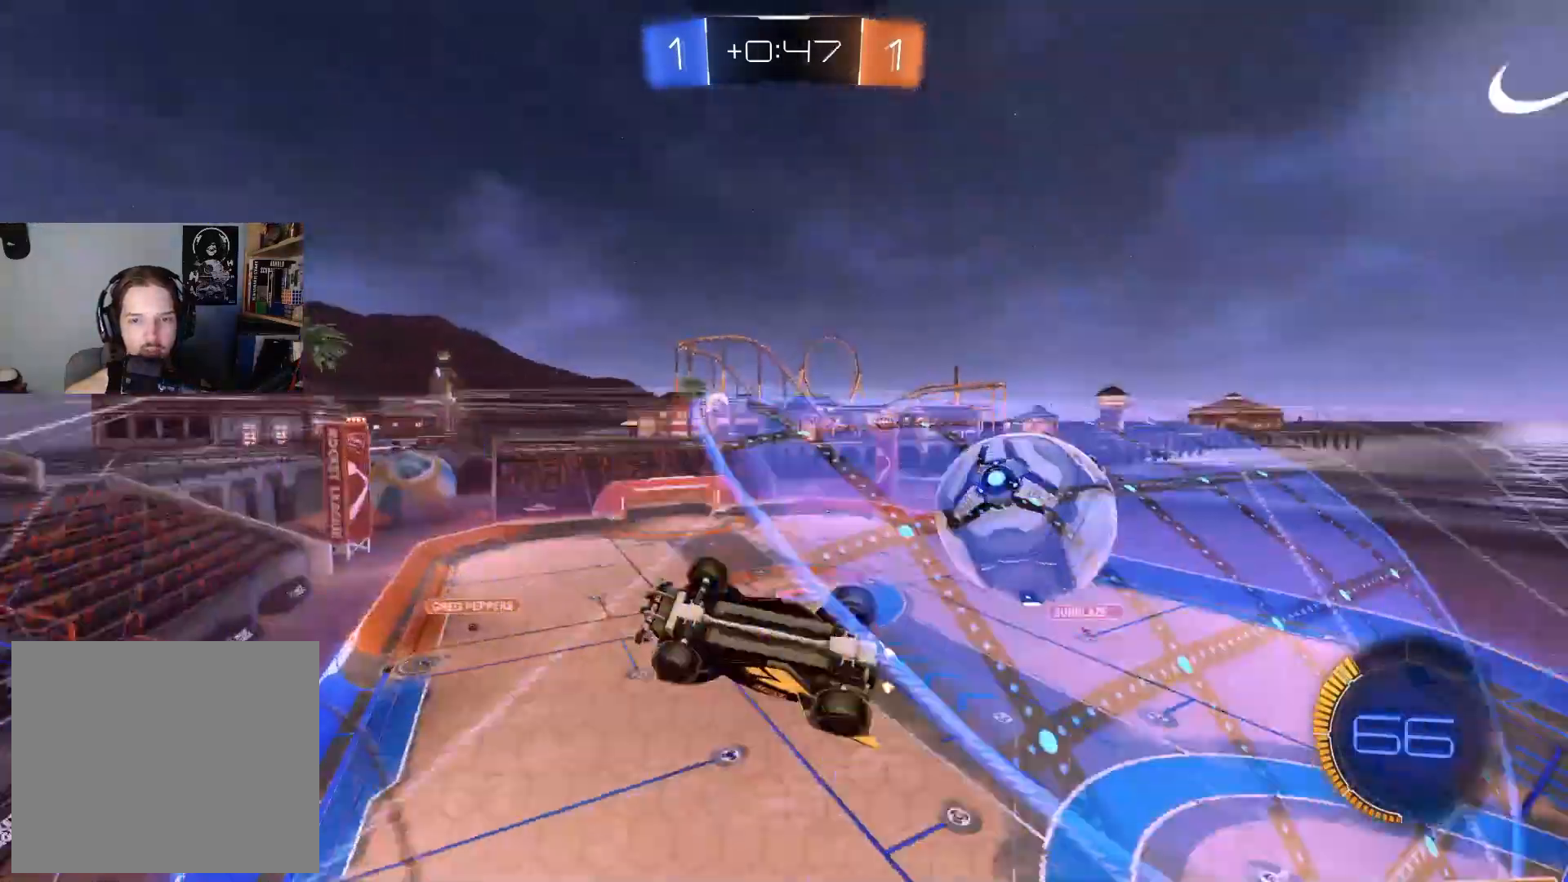
Gameplay with a controller (PlayStation layout); each line is a JSON object with the inputs held at the frame after it. "events" lists button and stick changes between this image and that frame as [ms after this image, input, new state], when the widget could be followed in between.
{"buttons": ["CROSS", "L2"], "left_stick": "down-left", "right_stick": "center", "events": [[50, "L2", "down"], [133, "R2", "up"], [317, "left_stick", "down-left"], [367, "CROSS", "down"]]}
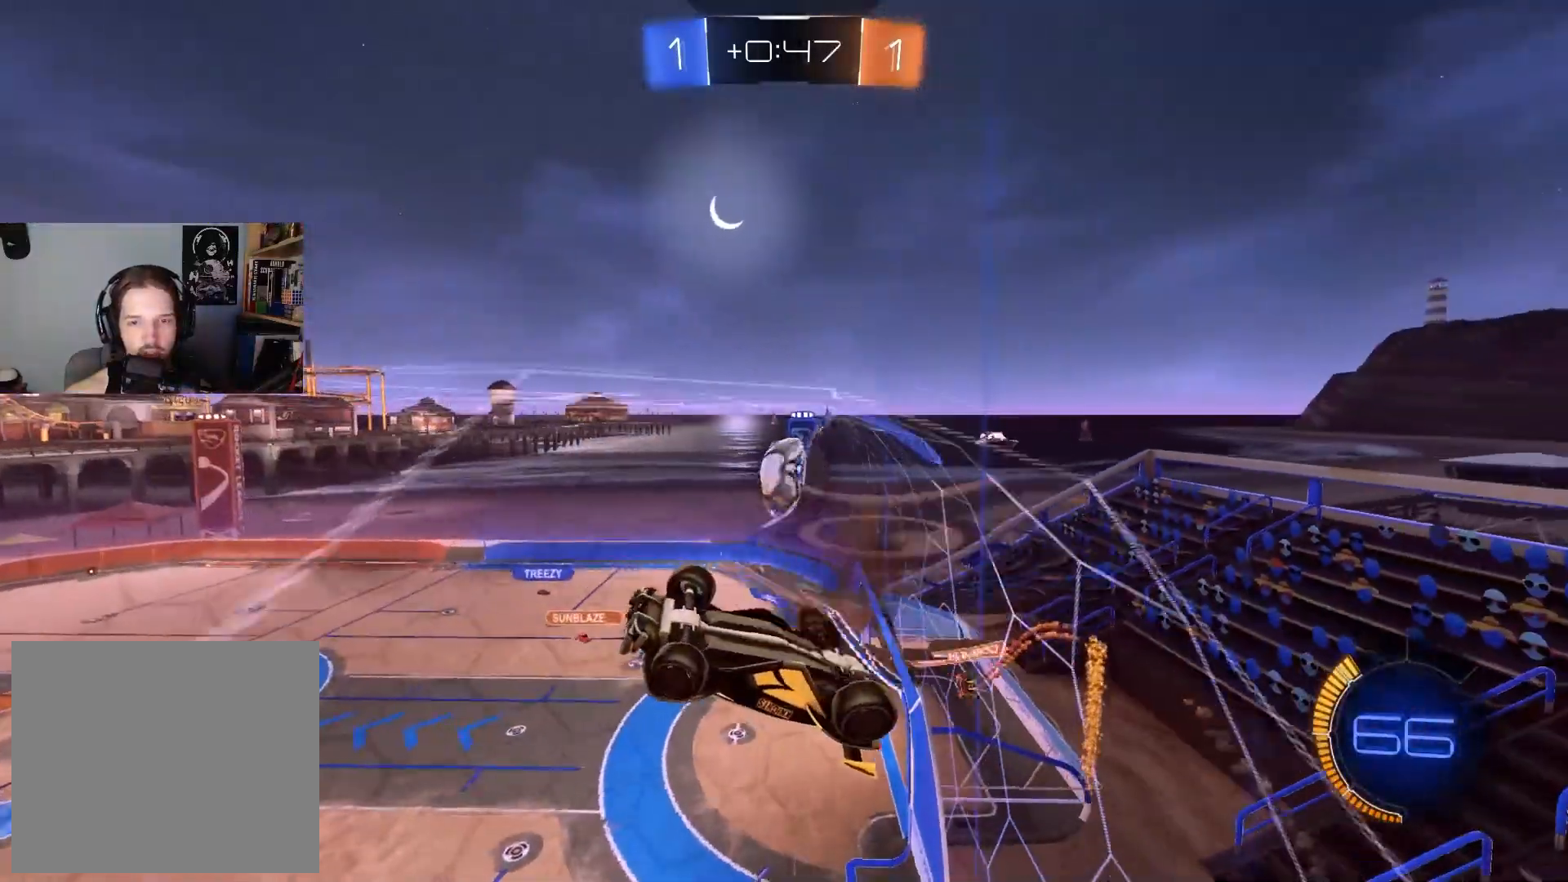
{"buttons": ["R1"], "left_stick": "down-left", "right_stick": "center", "events": [[83, "CROSS", "up"], [83, "L2", "up"], [100, "left_stick", "center"], [233, "CROSS", "down"], [367, "CROSS", "up"], [383, "R1", "down"], [500, "left_stick", "down-left"]]}
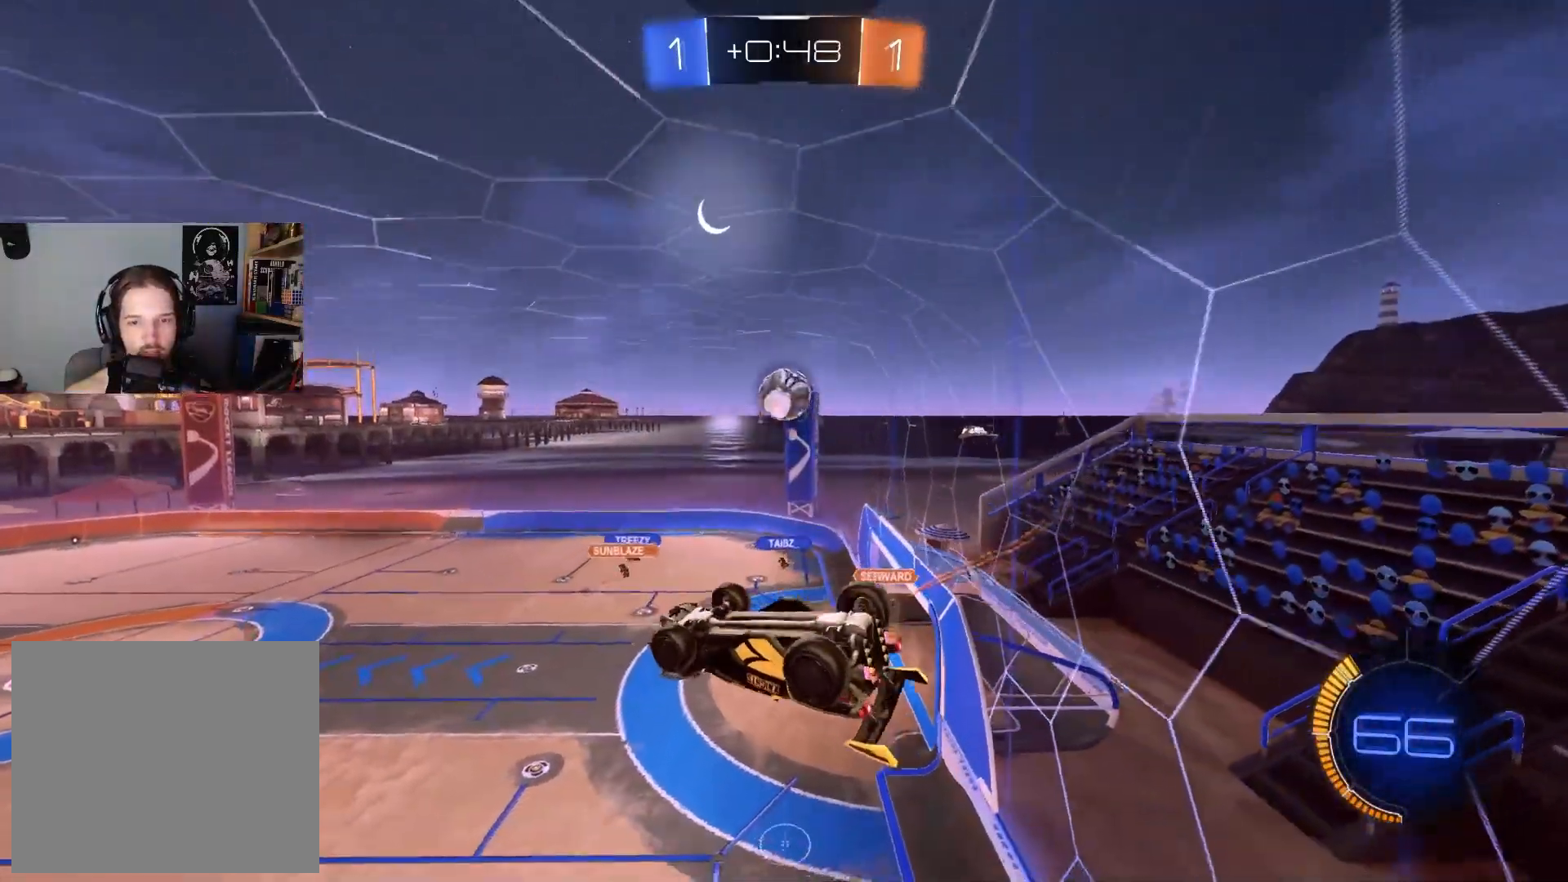
{"buttons": ["R2"], "left_stick": "center", "right_stick": "center", "events": [[33, "left_stick", "down"], [217, "left_stick", "center"], [400, "R1", "up"], [417, "R2", "down"]]}
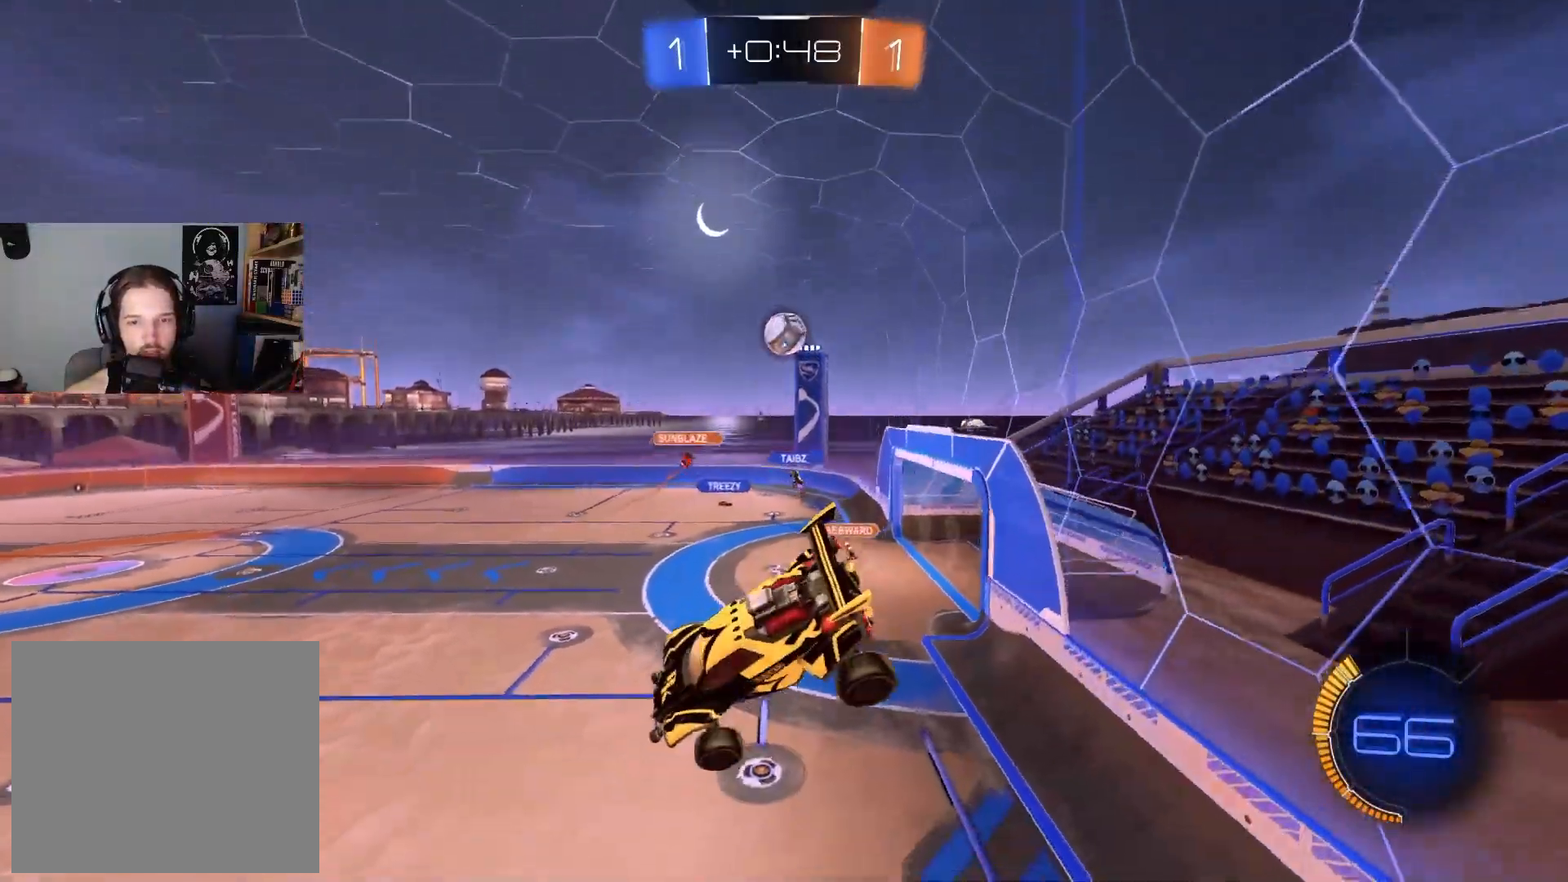
{"buttons": ["R2"], "left_stick": "right", "right_stick": "center", "events": [[283, "left_stick", "right"]]}
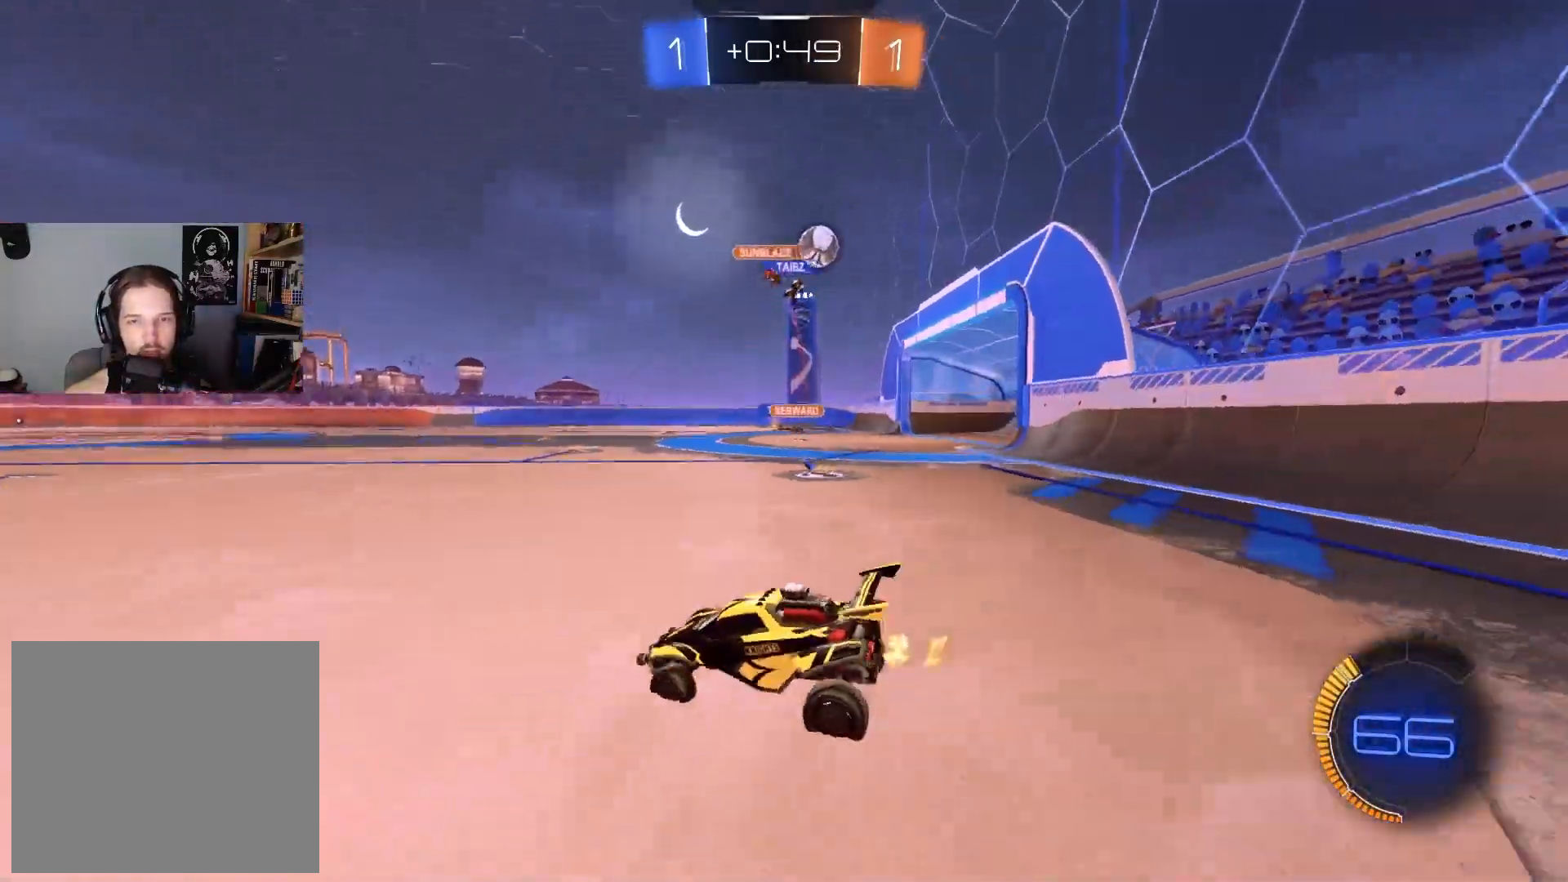
{"buttons": ["R2"], "left_stick": "right", "right_stick": "center", "events": []}
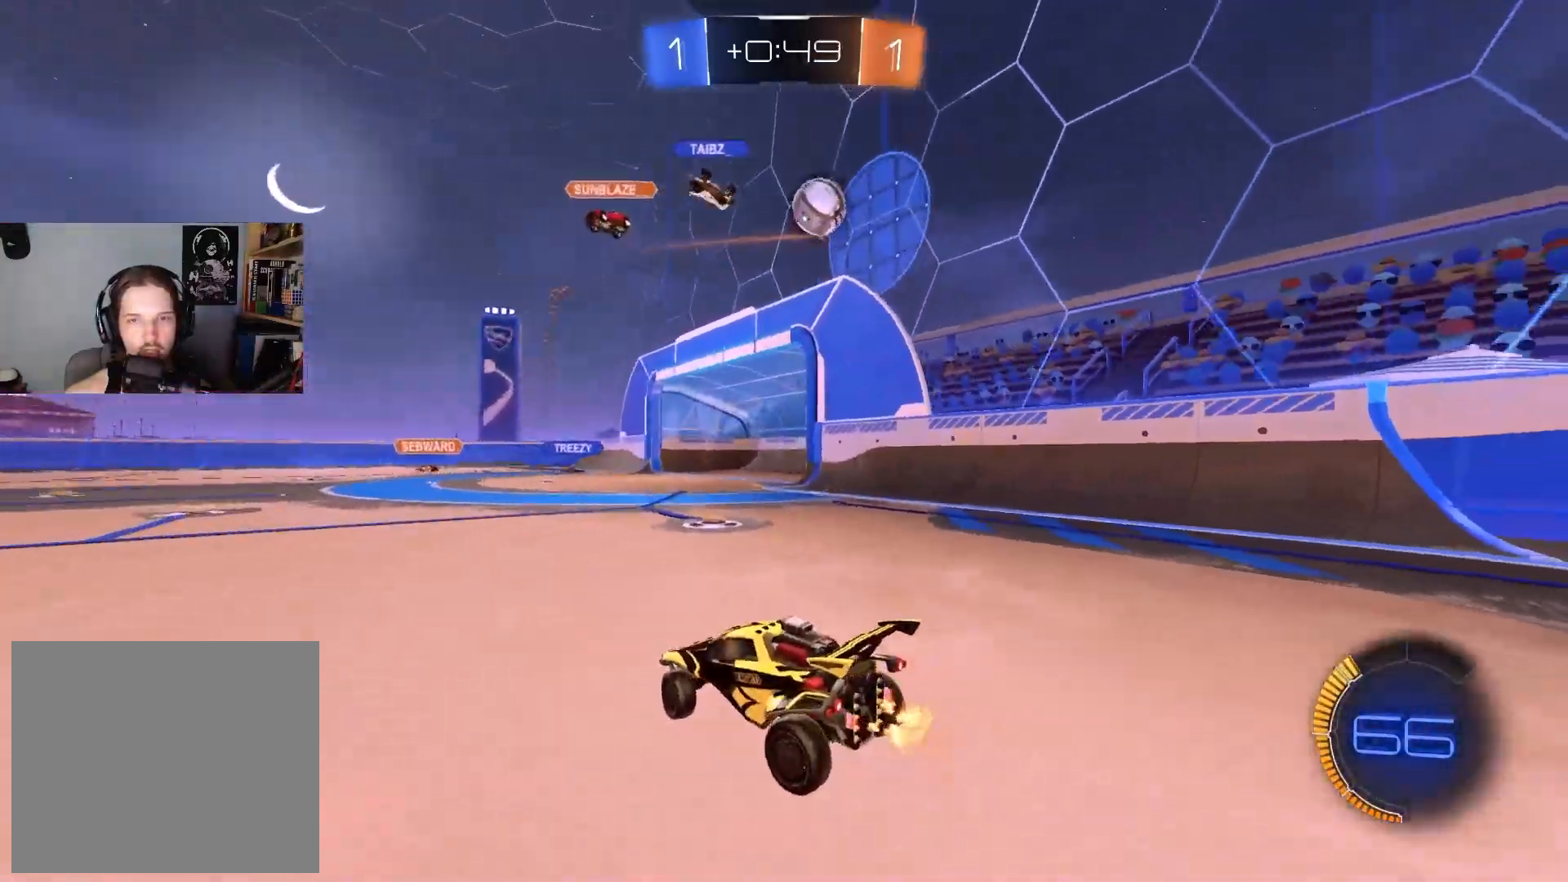
{"buttons": ["R2"], "left_stick": "left", "right_stick": "center", "events": [[283, "TRIANGLE", "down"], [300, "left_stick", "center"], [400, "TRIANGLE", "up"], [400, "left_stick", "left"]]}
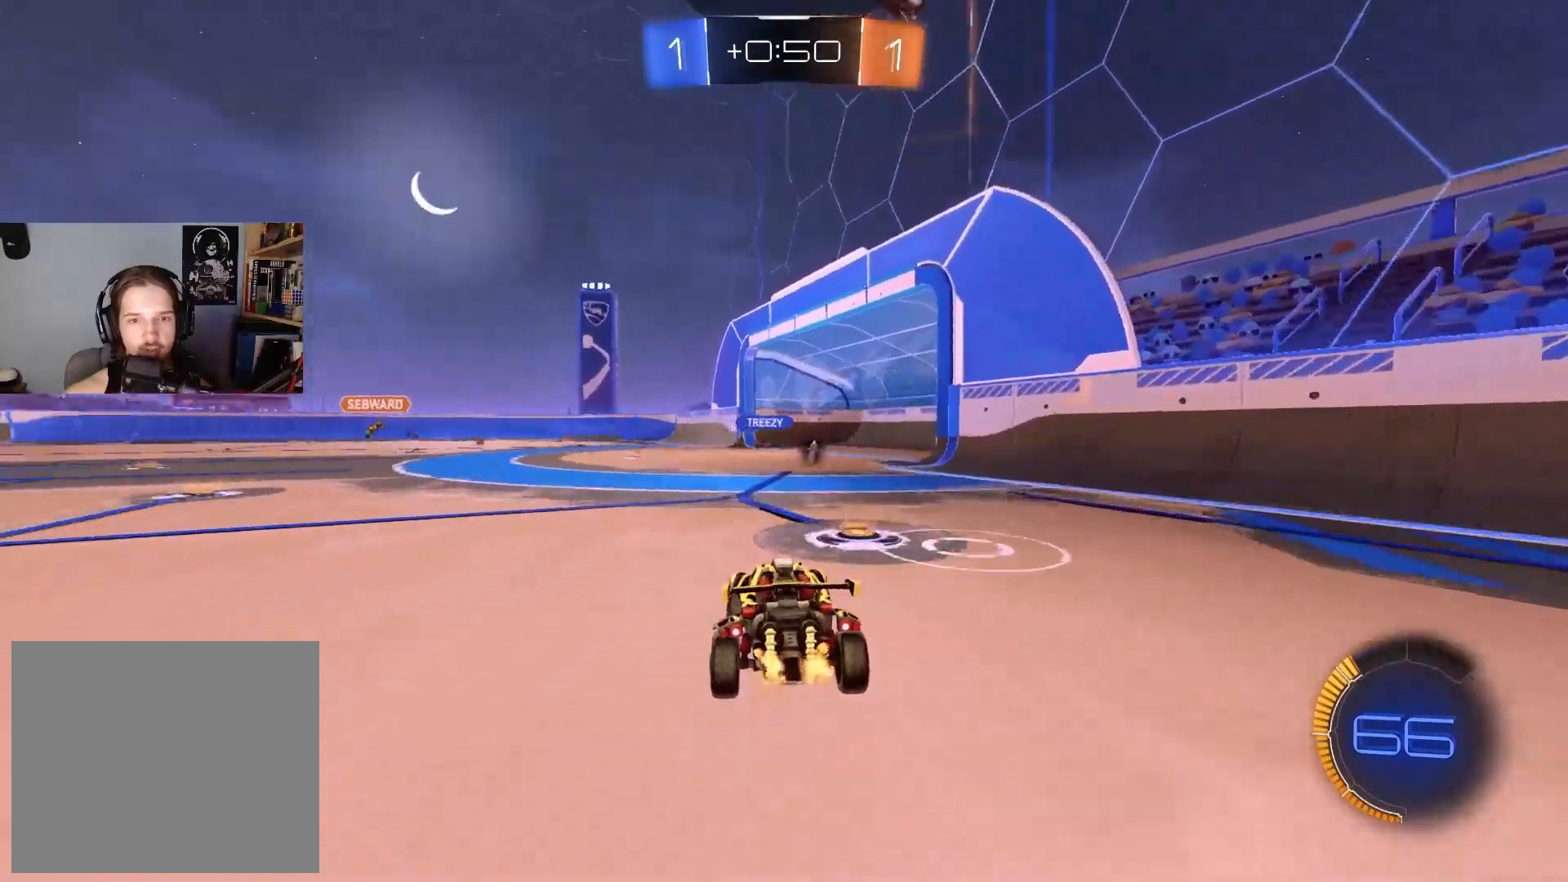
{"buttons": ["L1", "R2"], "left_stick": "down-right", "right_stick": "center", "events": [[67, "left_stick", "center"], [150, "left_stick", "up"], [183, "CROSS", "down"], [217, "L1", "down"], [267, "CROSS", "up"], [317, "CROSS", "down"], [350, "left_stick", "down-right"], [467, "CROSS", "up"]]}
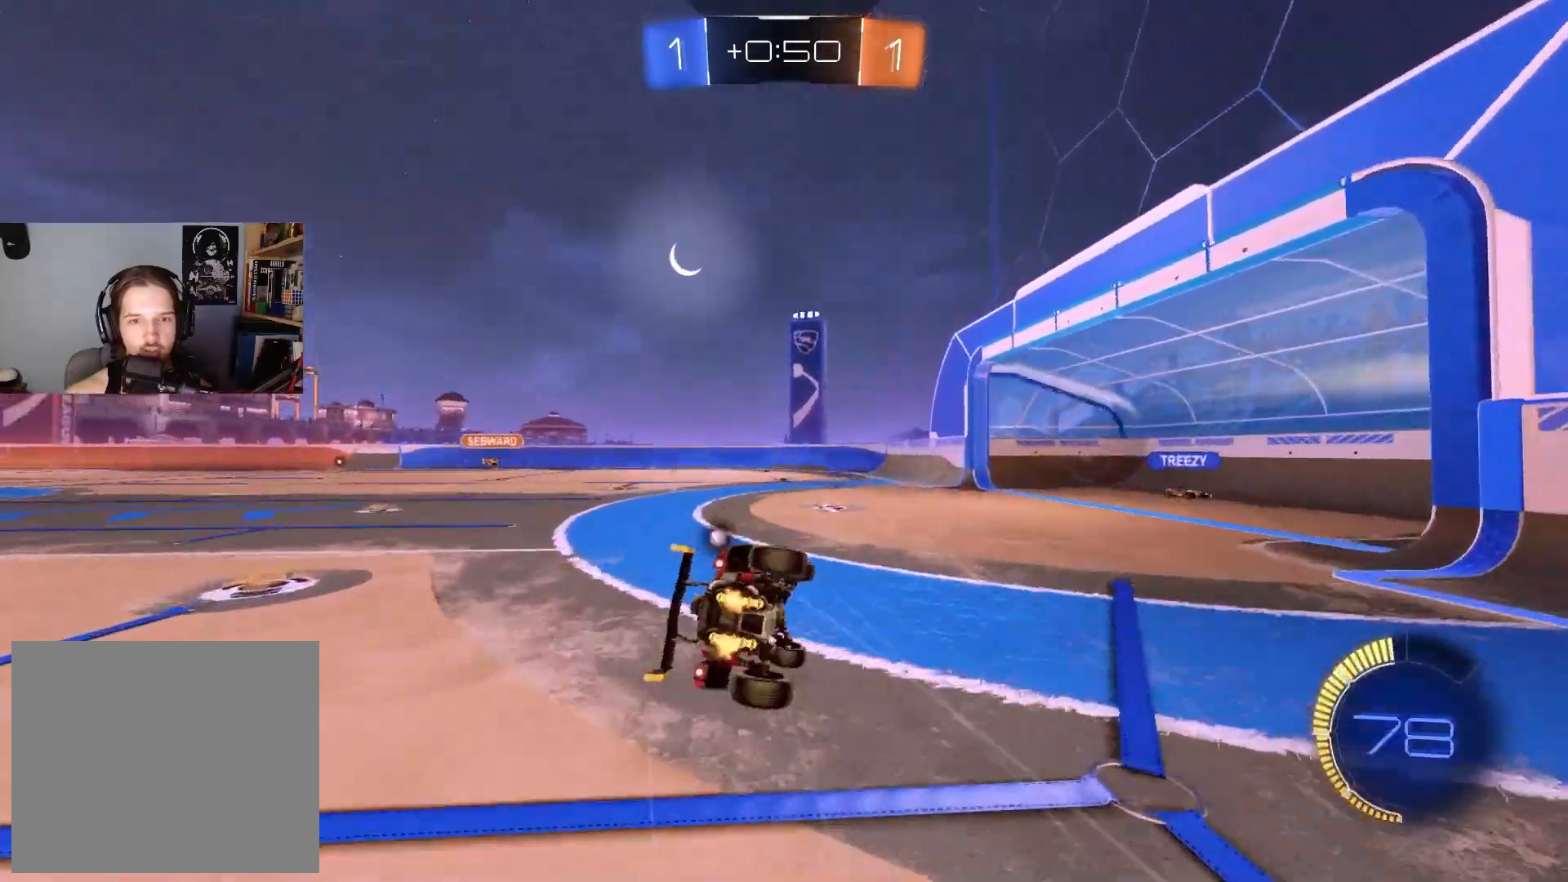
{"buttons": ["R2"], "left_stick": "center", "right_stick": "center", "events": [[100, "TRIANGLE", "down"], [150, "left_stick", "down-left"], [233, "TRIANGLE", "up"], [483, "left_stick", "center"], [500, "L1", "up"]]}
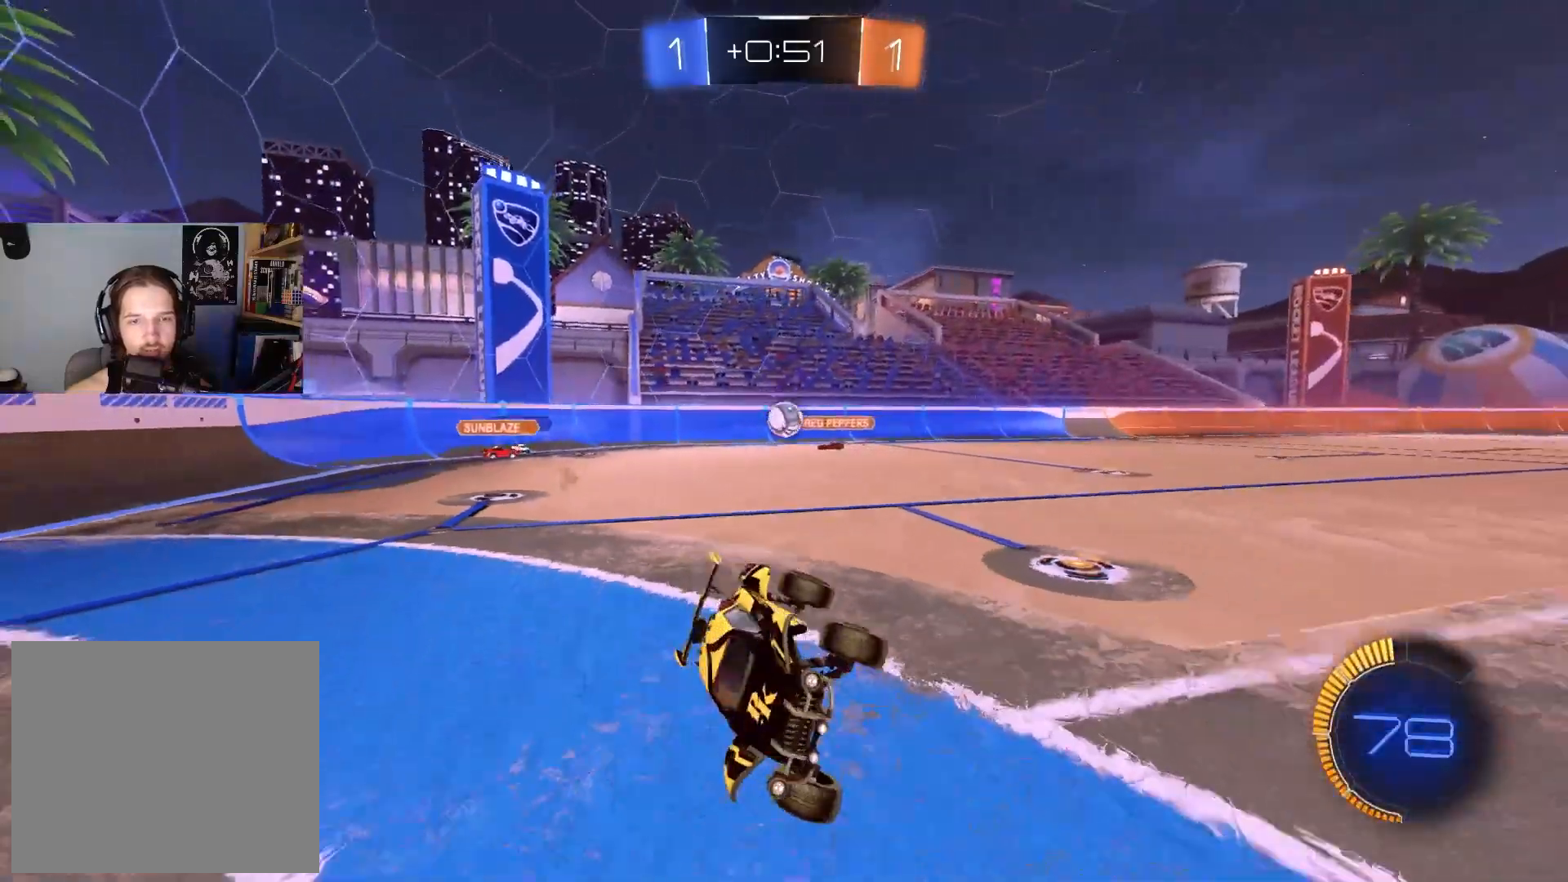
{"buttons": ["R2"], "left_stick": "center", "right_stick": "center", "events": [[233, "left_stick", "down-right"], [433, "left_stick", "center"]]}
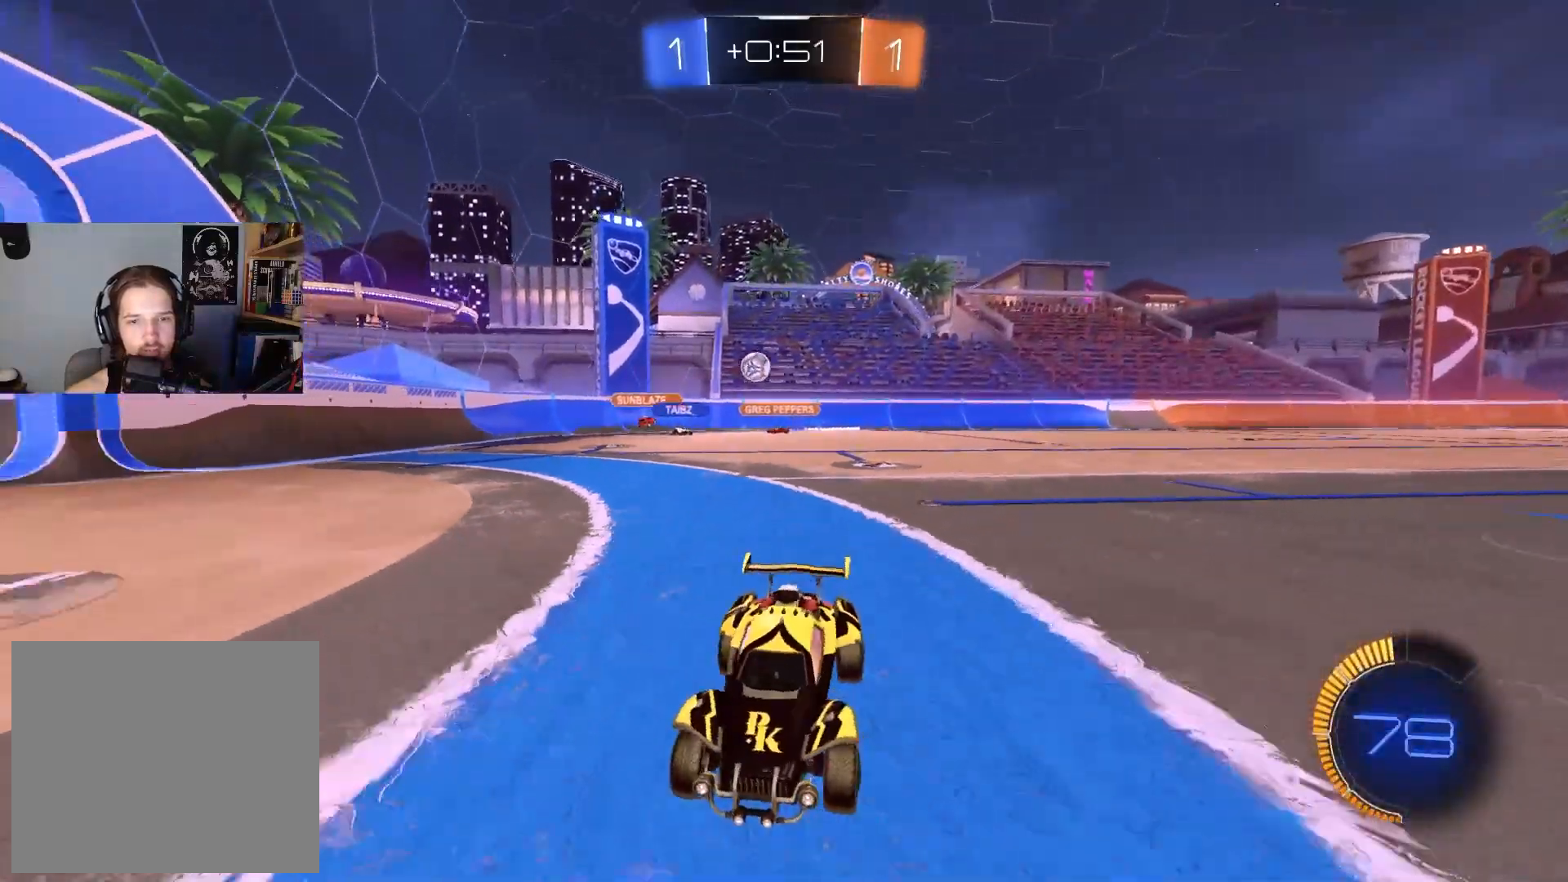
{"buttons": ["R2"], "left_stick": "down-right", "right_stick": "center", "events": [[267, "left_stick", "right"], [483, "left_stick", "down-right"]]}
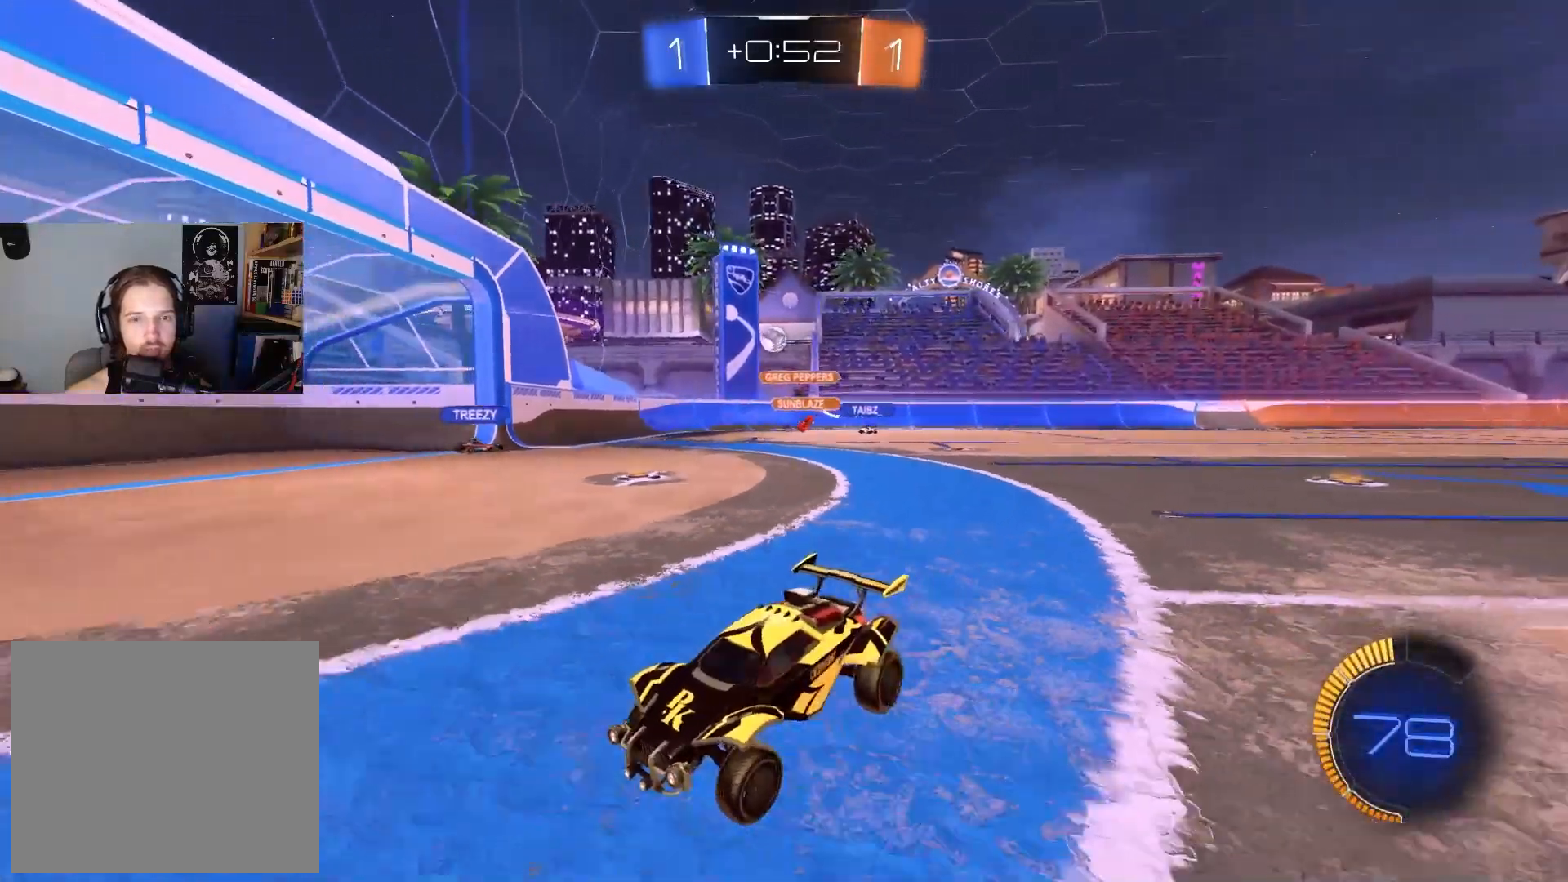
{"buttons": ["R2"], "left_stick": "down-right", "right_stick": "center", "events": [[17, "L1", "down"], [200, "L1", "up"]]}
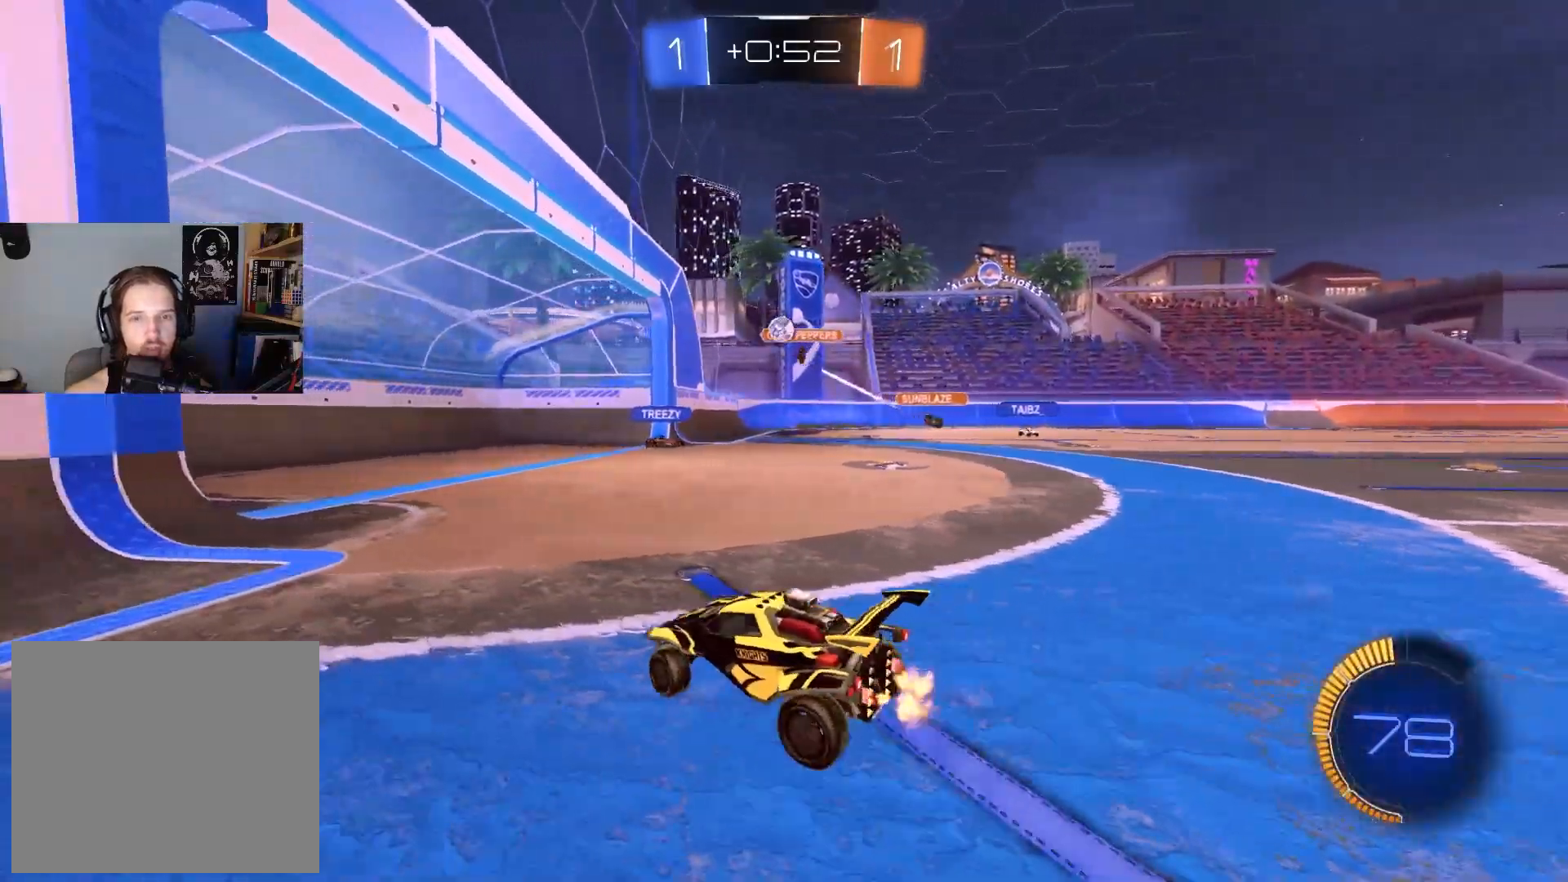
{"buttons": ["CIRCLE", "R2"], "left_stick": "center", "right_stick": "center", "events": [[333, "R2", "up"], [367, "left_stick", "center"], [417, "R2", "down"], [500, "CIRCLE", "down"]]}
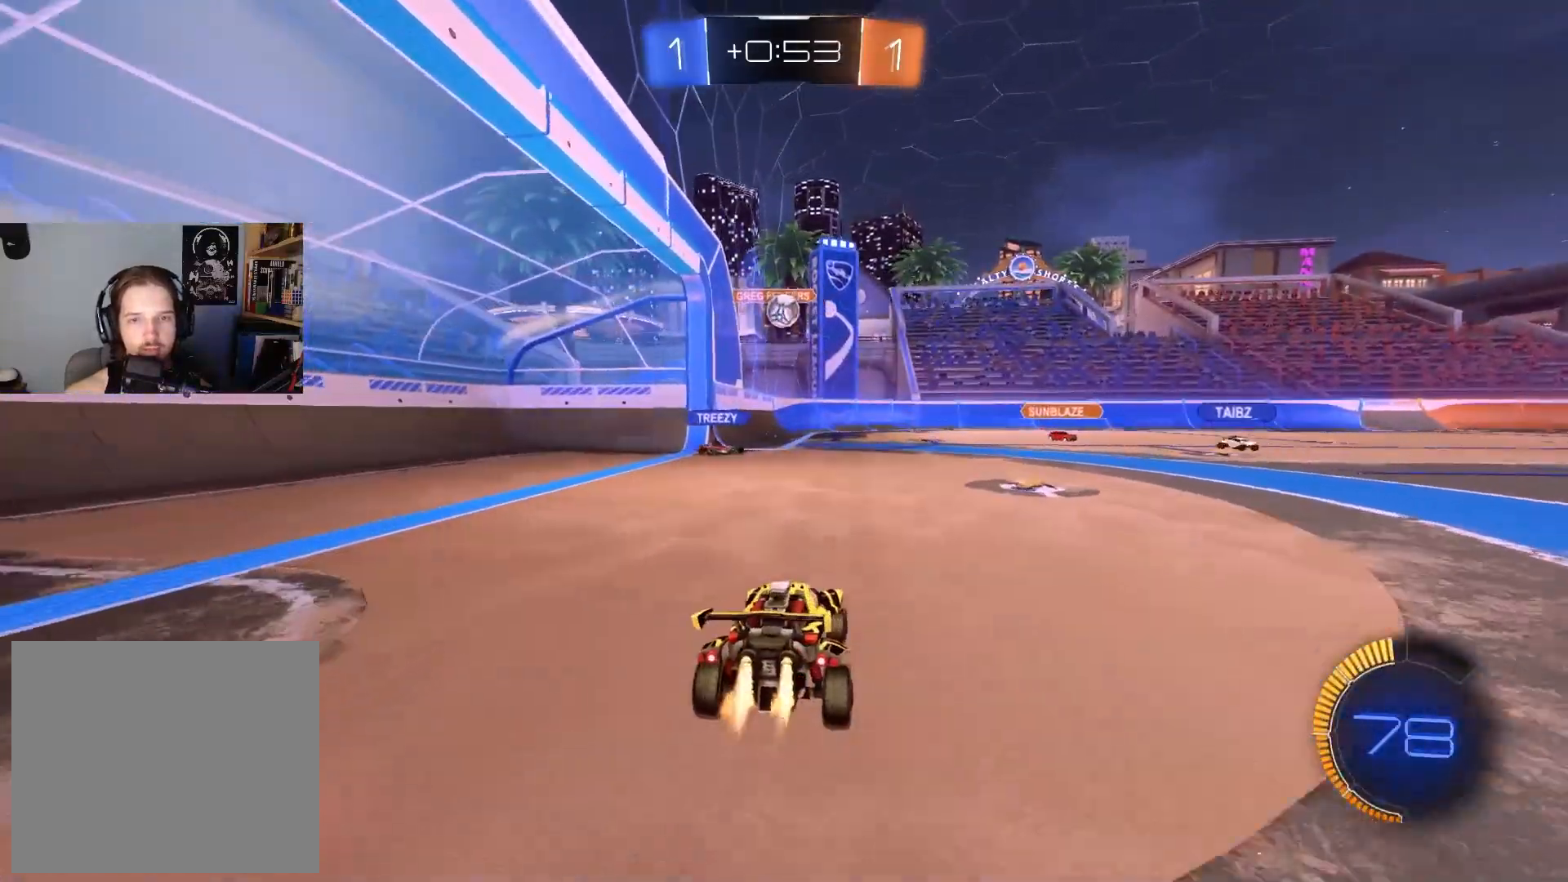
{"buttons": ["CROSS", "CIRCLE", "R2"], "left_stick": "down", "right_stick": "center", "events": [[17, "left_stick", "left"], [150, "CIRCLE", "up"], [167, "left_stick", "center"], [233, "left_stick", "right"], [267, "R2", "up"], [300, "left_stick", "center"], [400, "left_stick", "down"], [417, "CROSS", "down"], [417, "R2", "down"], [467, "CIRCLE", "down"]]}
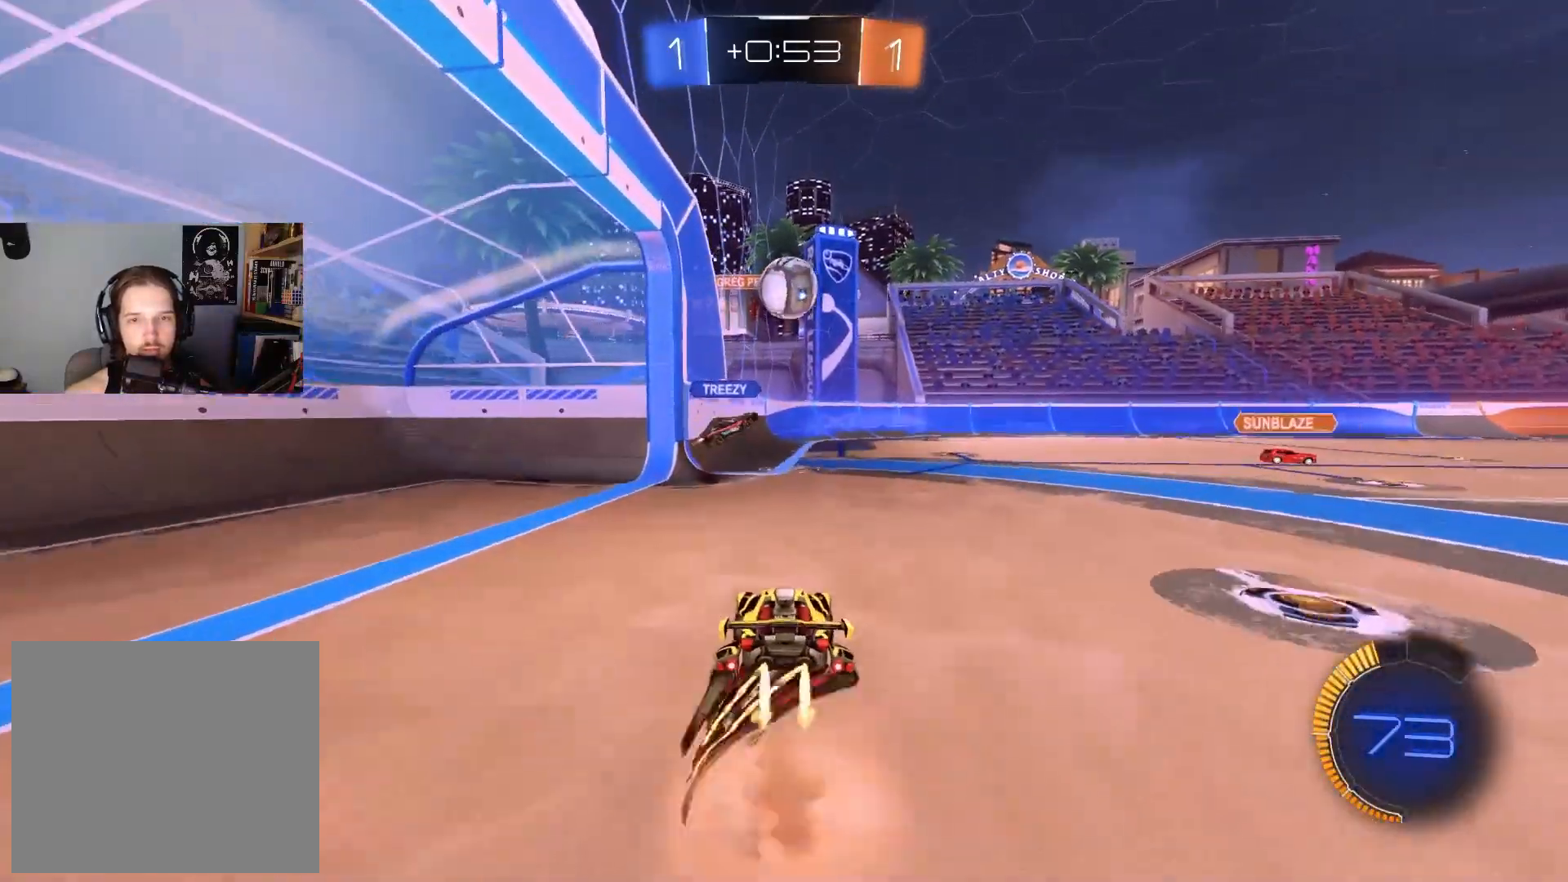
{"buttons": ["R1"], "left_stick": "down", "right_stick": "center", "events": [[83, "left_stick", "down-right"], [133, "CROSS", "up"], [200, "CIRCLE", "up"], [217, "left_stick", "up-right"], [283, "R2", "up"], [300, "left_stick", "down-right"], [367, "left_stick", "down"], [467, "R1", "down"]]}
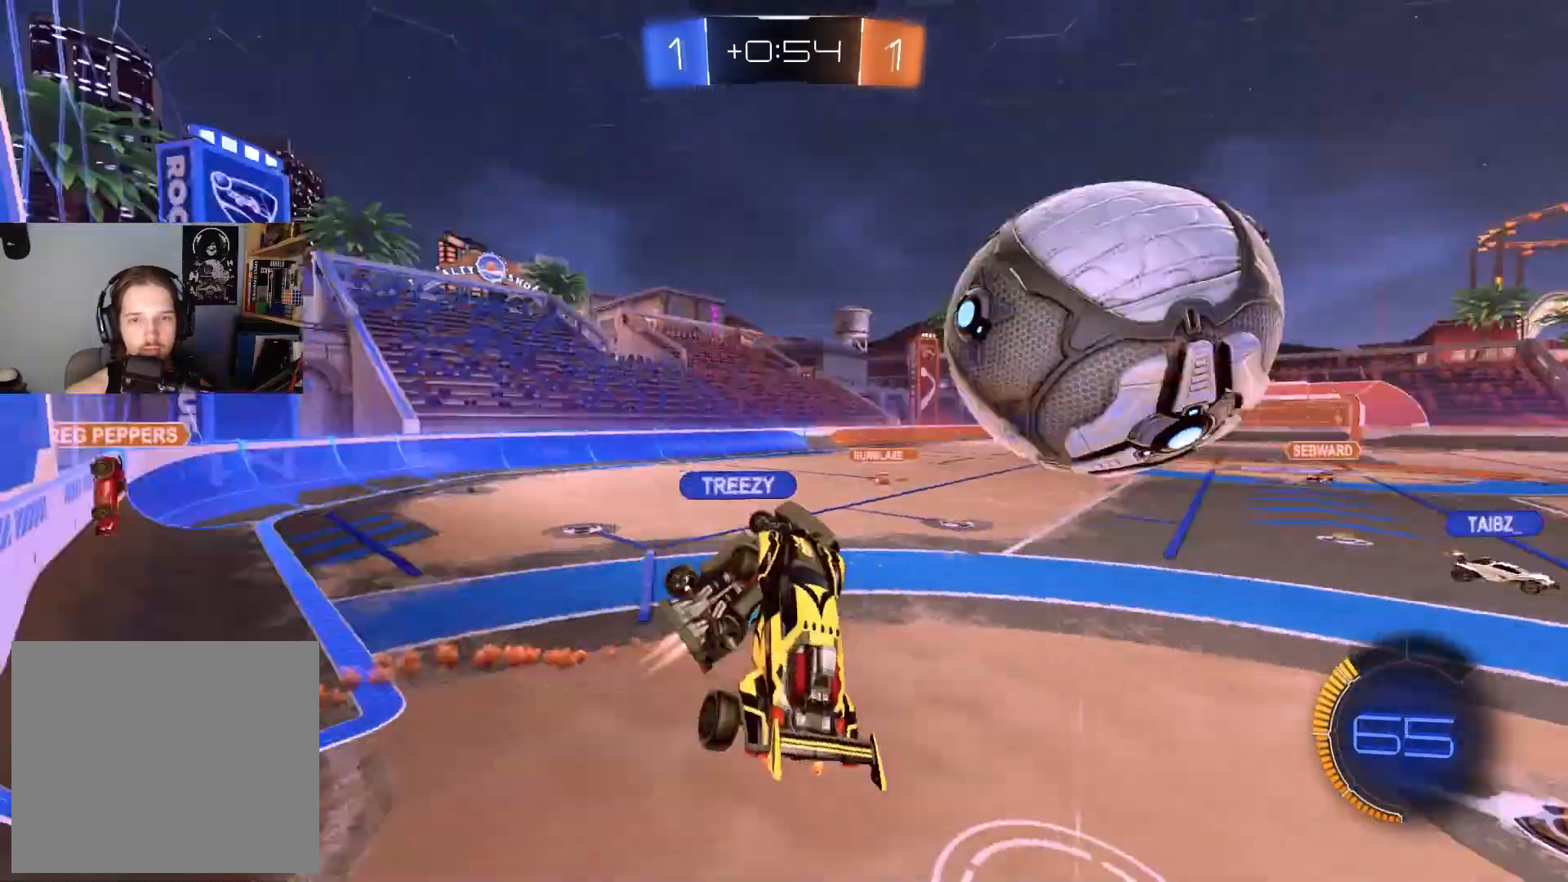
{"buttons": ["R1"], "left_stick": "up-right", "right_stick": "center", "events": [[83, "left_stick", "down-left"], [267, "left_stick", "up-left"], [333, "left_stick", "up"], [483, "left_stick", "up-right"]]}
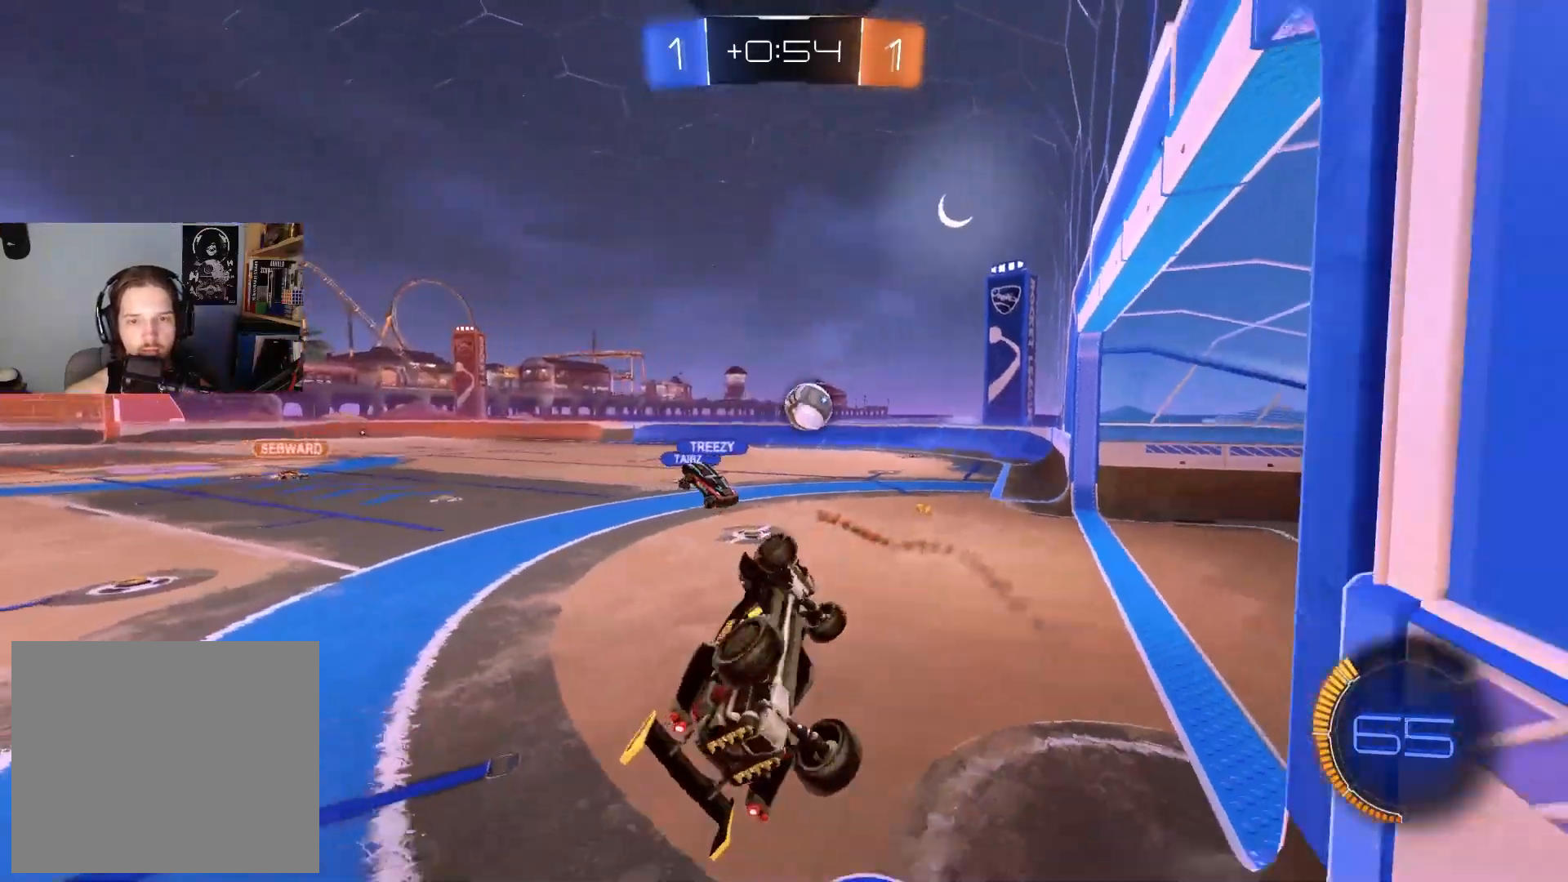
{"buttons": ["R2"], "left_stick": "up", "right_stick": "center", "events": [[33, "left_stick", "right"], [133, "left_stick", "down"], [183, "left_stick", "down-left"], [300, "R2", "down"], [367, "R1", "up"], [383, "left_stick", "up-left"], [467, "left_stick", "up"]]}
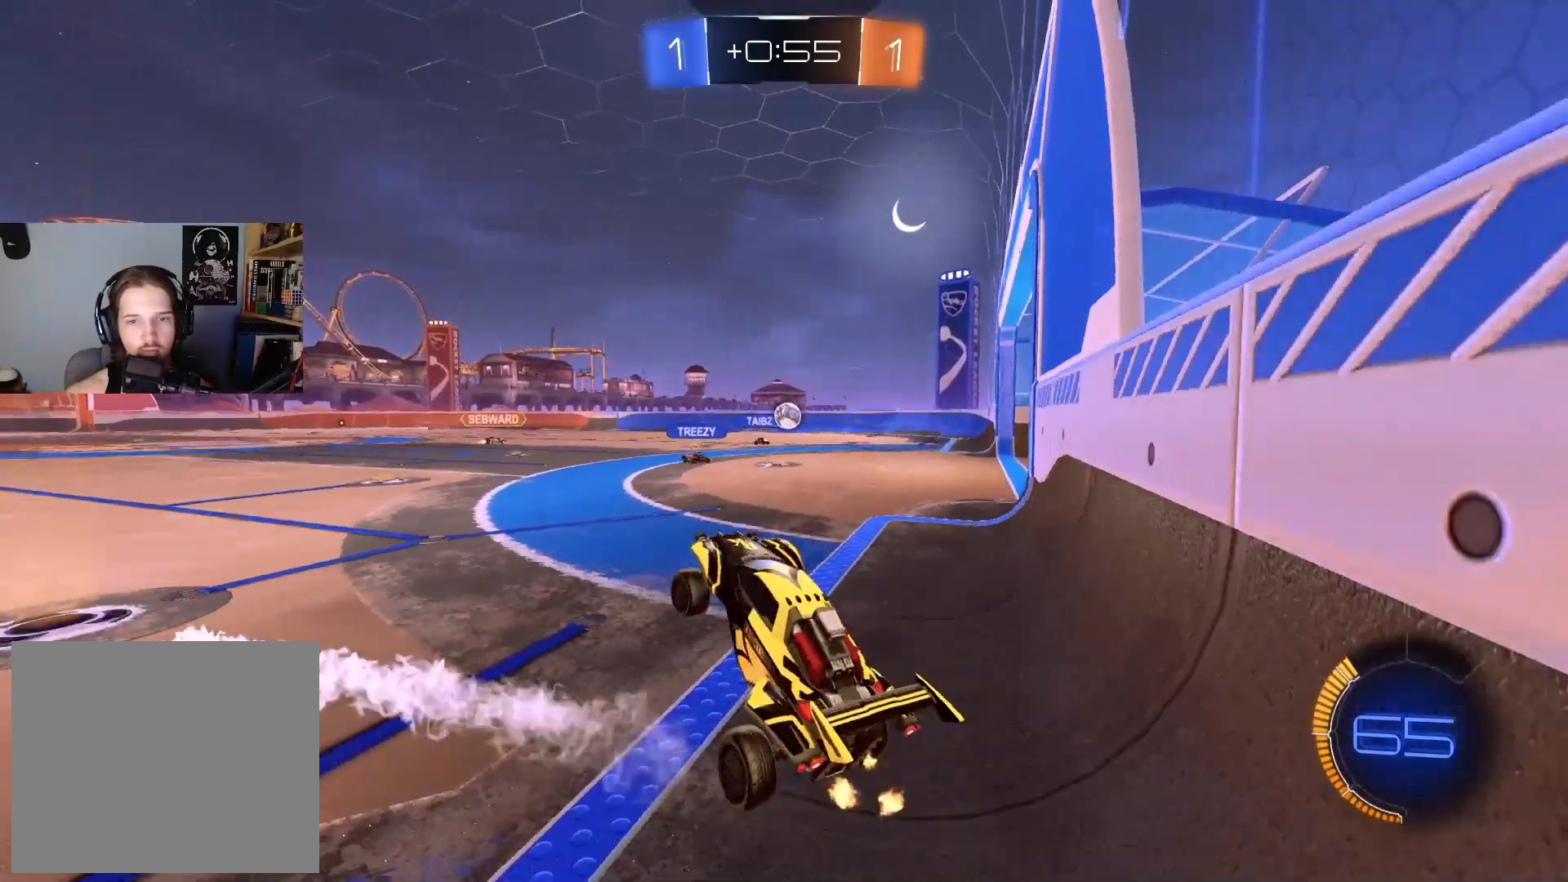
{"buttons": ["R2"], "left_stick": "right", "right_stick": "center", "events": [[83, "CROSS", "down"], [233, "left_stick", "up-right"], [250, "CROSS", "up"], [450, "left_stick", "right"]]}
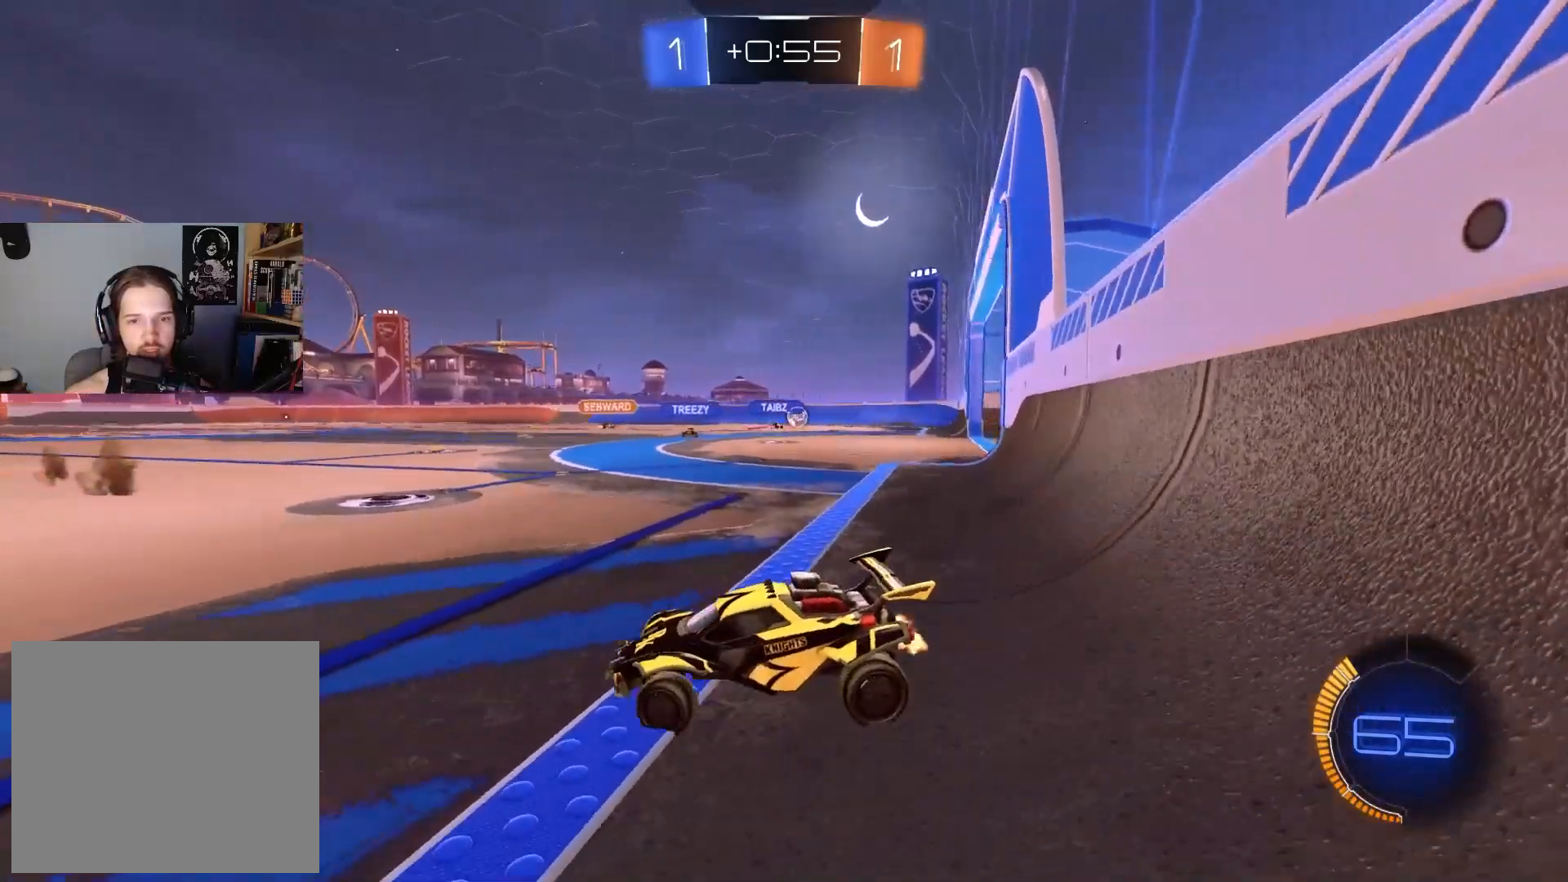
{"buttons": ["R2"], "left_stick": "right", "right_stick": "center", "events": [[317, "left_stick", "center"], [450, "left_stick", "right"]]}
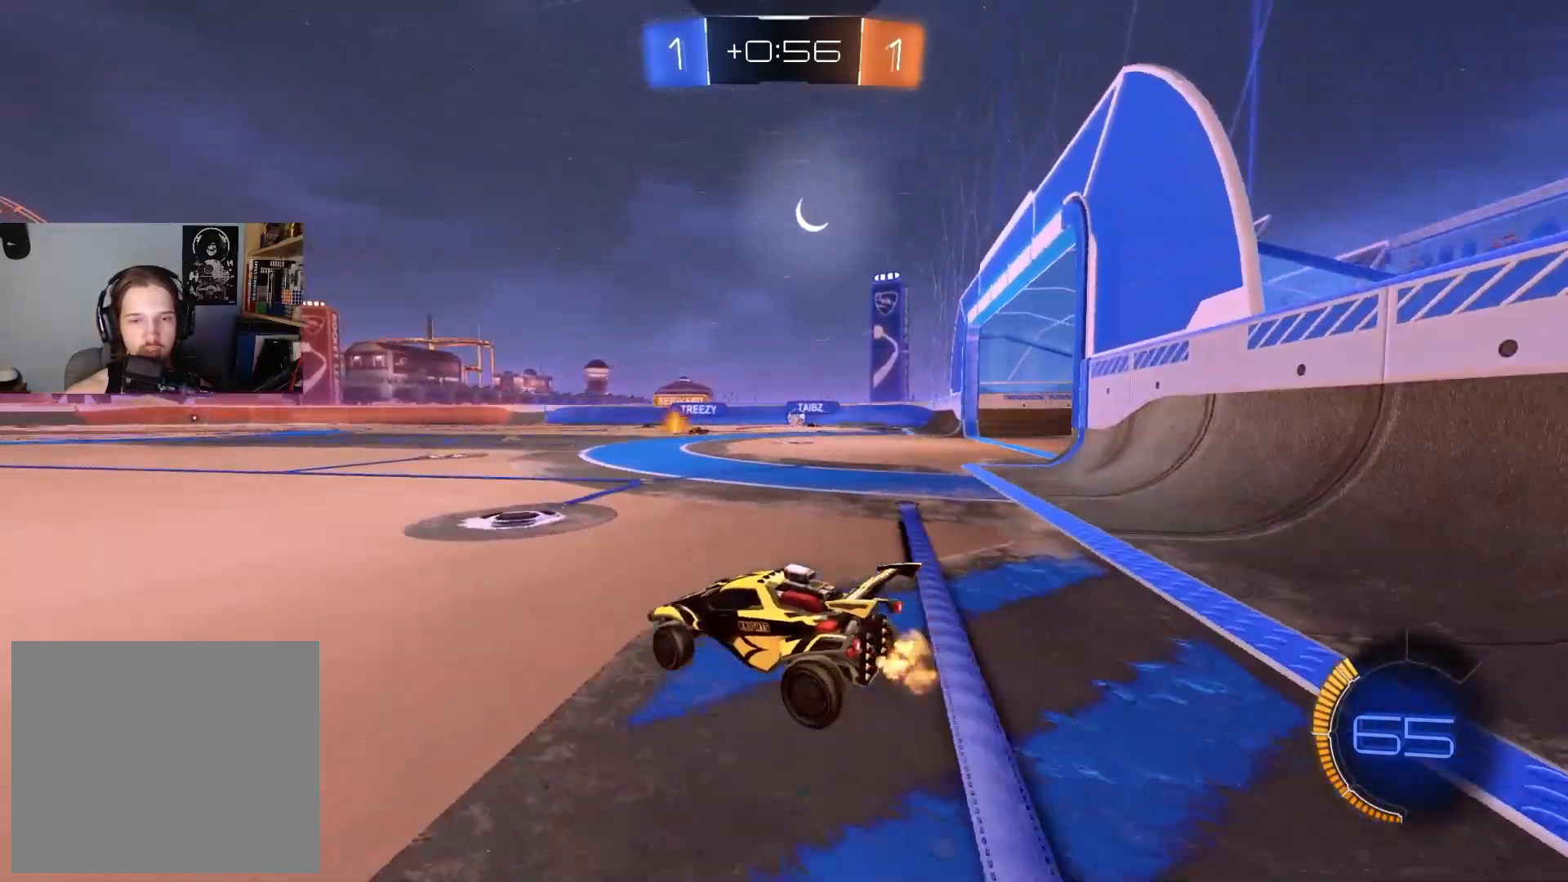
{"buttons": ["R2"], "left_stick": "right", "right_stick": "center", "events": [[150, "left_stick", "center"], [217, "left_stick", "right"]]}
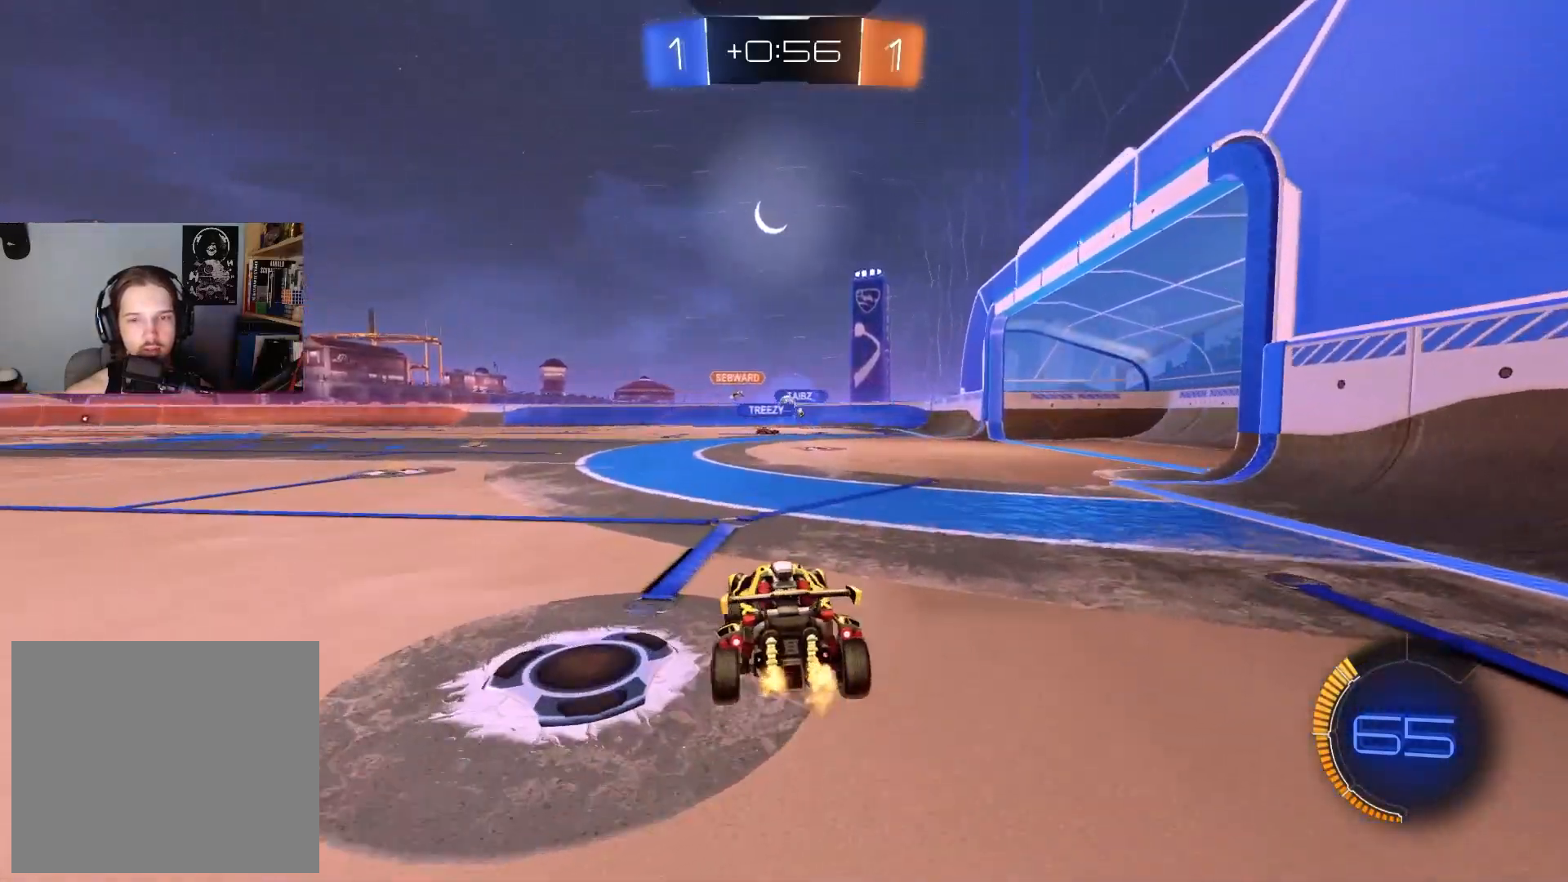
{"buttons": ["R2"], "left_stick": "center", "right_stick": "center", "events": [[133, "left_stick", "center"]]}
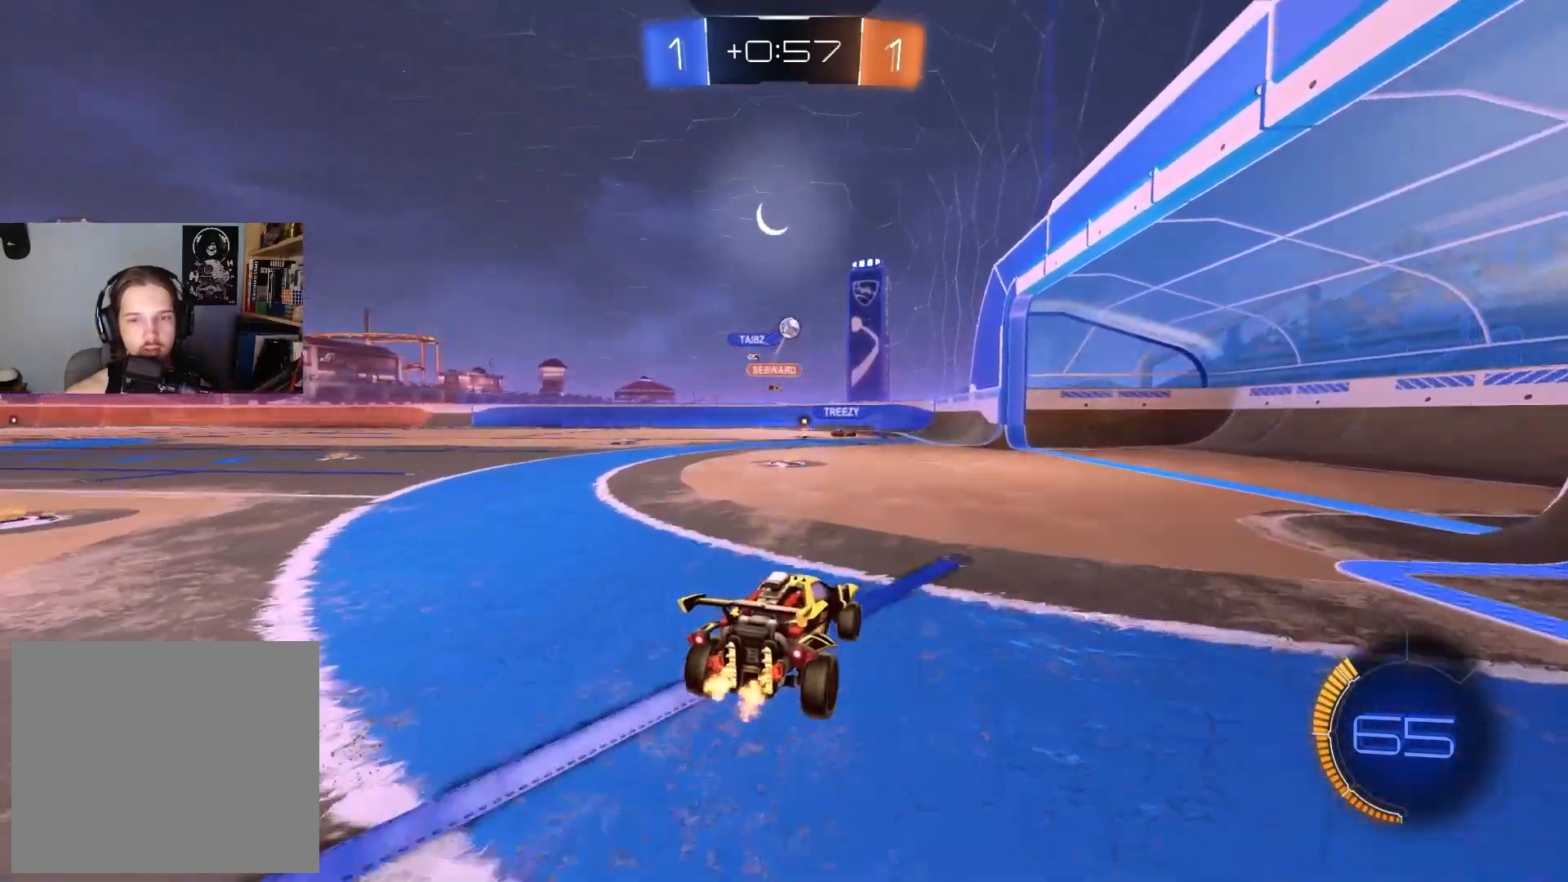
{"buttons": ["R2"], "left_stick": "center", "right_stick": "center", "events": [[50, "left_stick", "down-right"], [83, "R2", "up"], [167, "left_stick", "center"], [233, "L2", "down"], [433, "L2", "up"], [433, "R2", "down"]]}
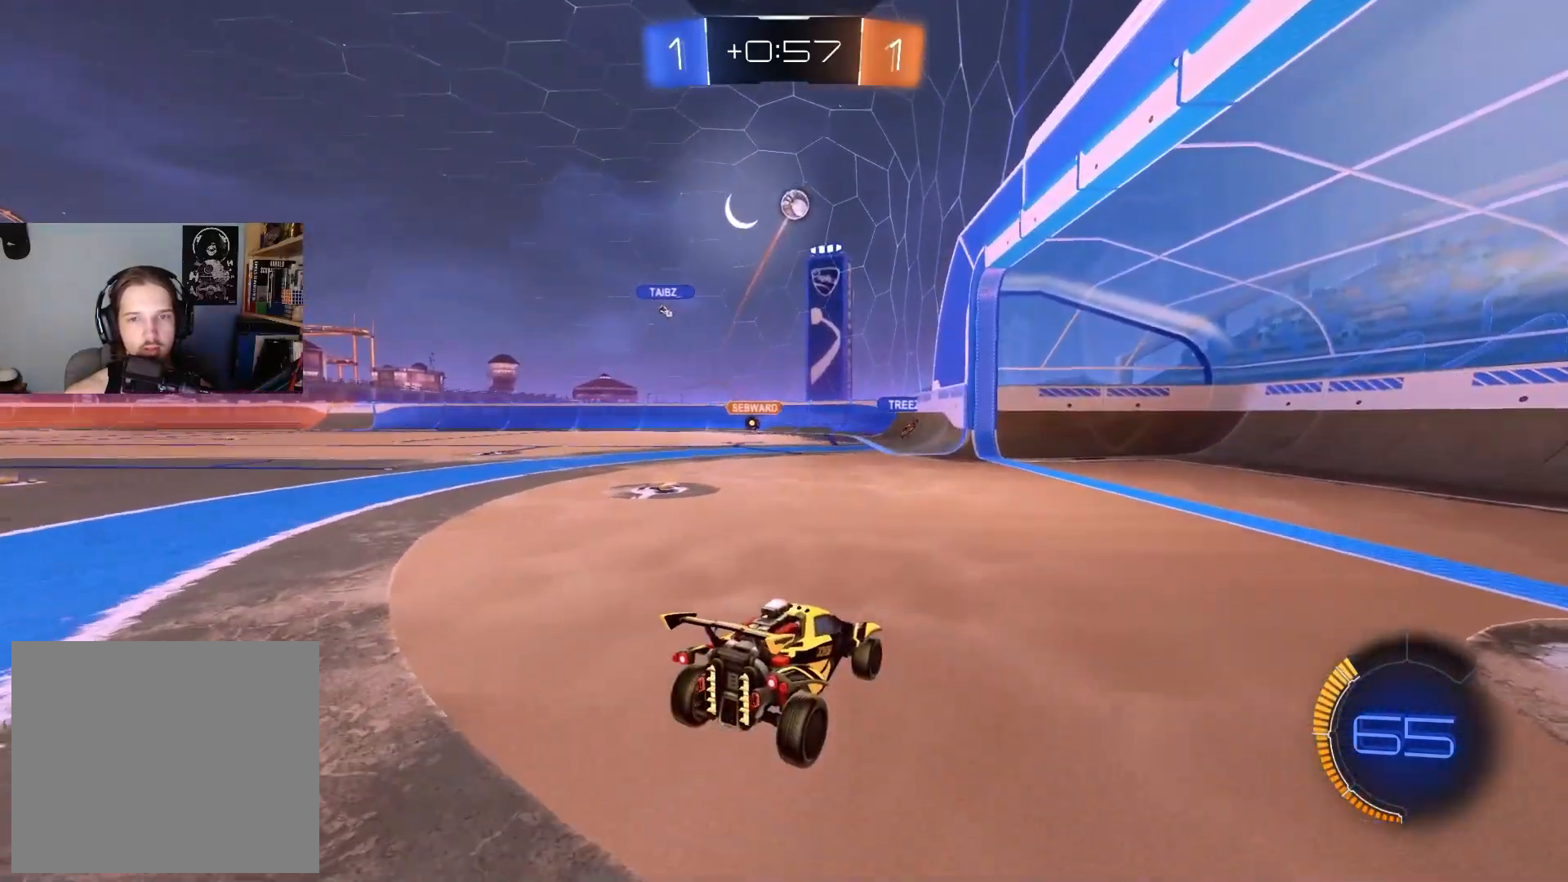
{"buttons": [], "left_stick": "left", "right_stick": "center", "events": [[267, "left_stick", "down-right"], [283, "R2", "up"], [383, "left_stick", "center"], [433, "left_stick", "left"]]}
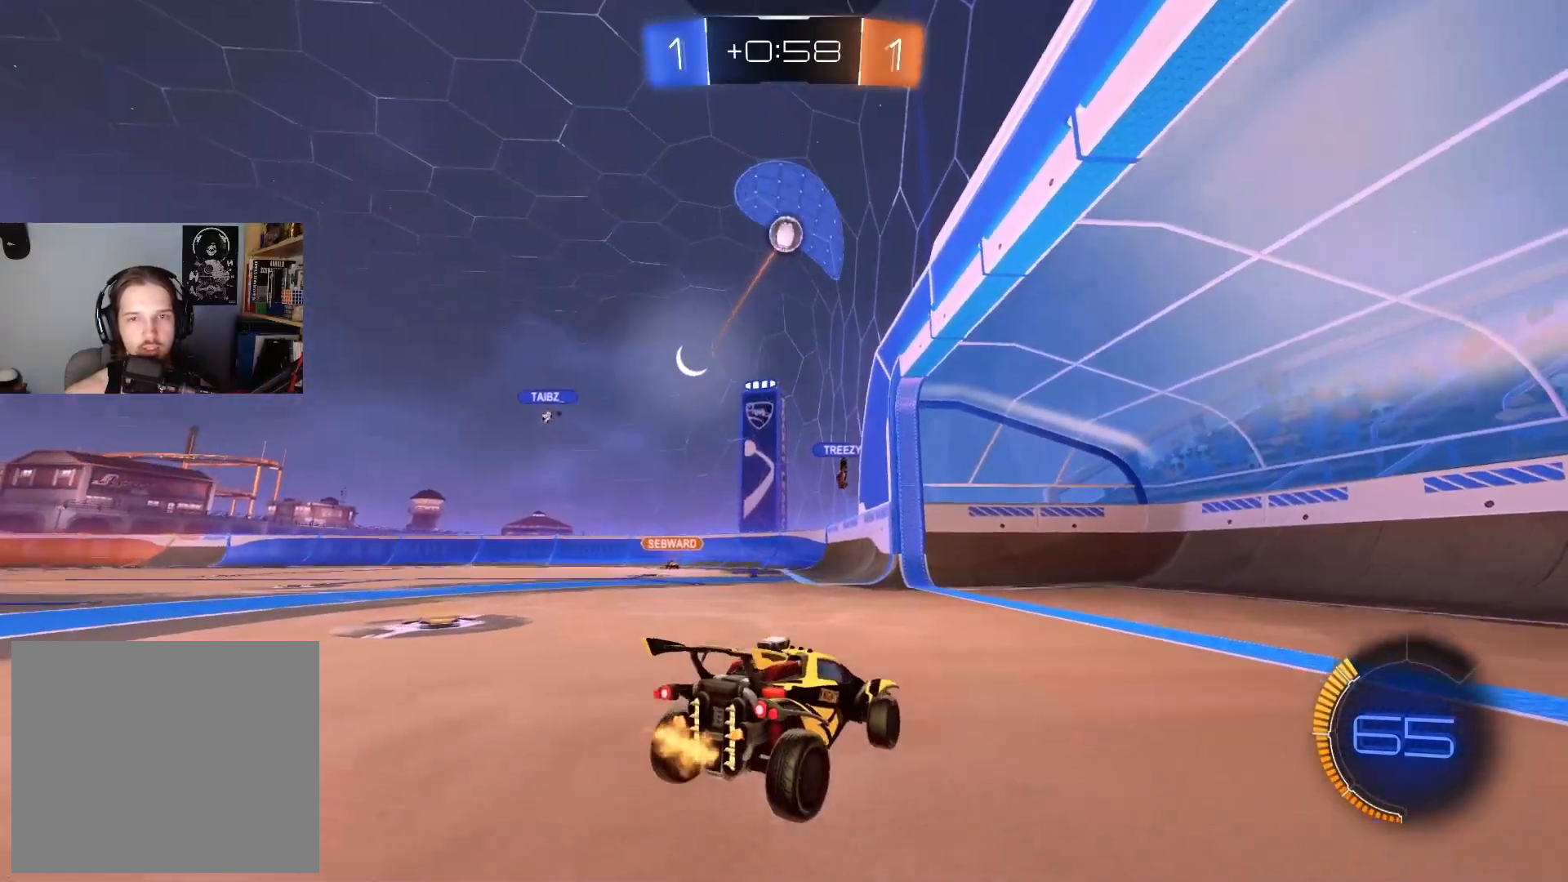
{"buttons": ["R2"], "left_stick": "center", "right_stick": "center", "events": [[83, "left_stick", "center"], [117, "R2", "down"], [167, "left_stick", "left"], [367, "left_stick", "center"]]}
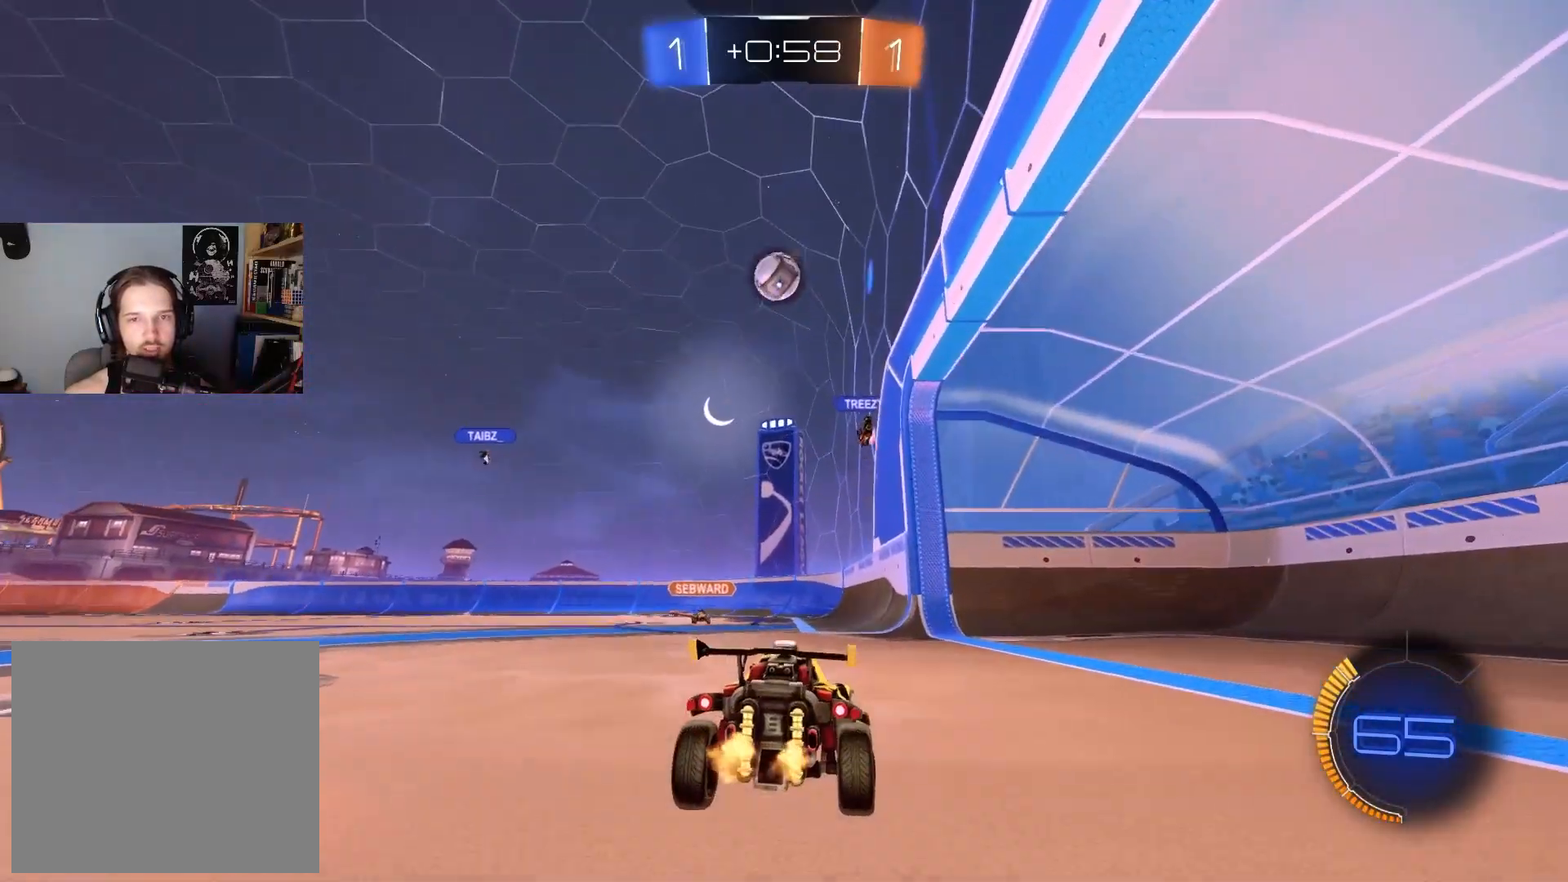
{"buttons": ["L1", "R2"], "left_stick": "right", "right_stick": "center", "events": [[17, "left_stick", "right"], [400, "L1", "down"]]}
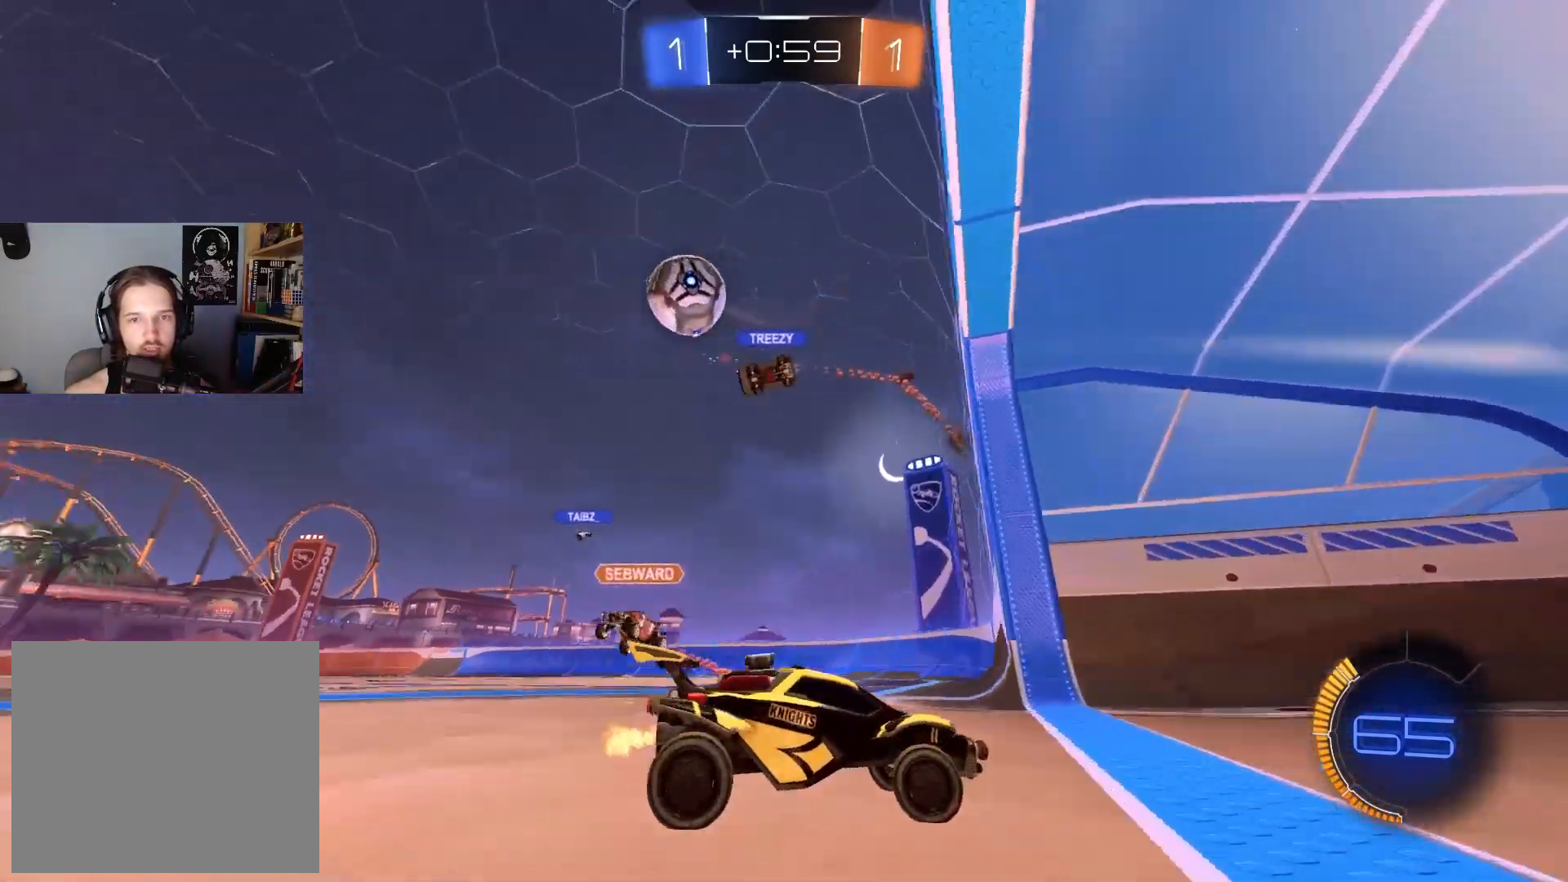
{"buttons": ["R2"], "left_stick": "center", "right_stick": "center", "events": [[67, "L1", "up"], [267, "L1", "down"], [417, "L1", "up"], [483, "left_stick", "center"]]}
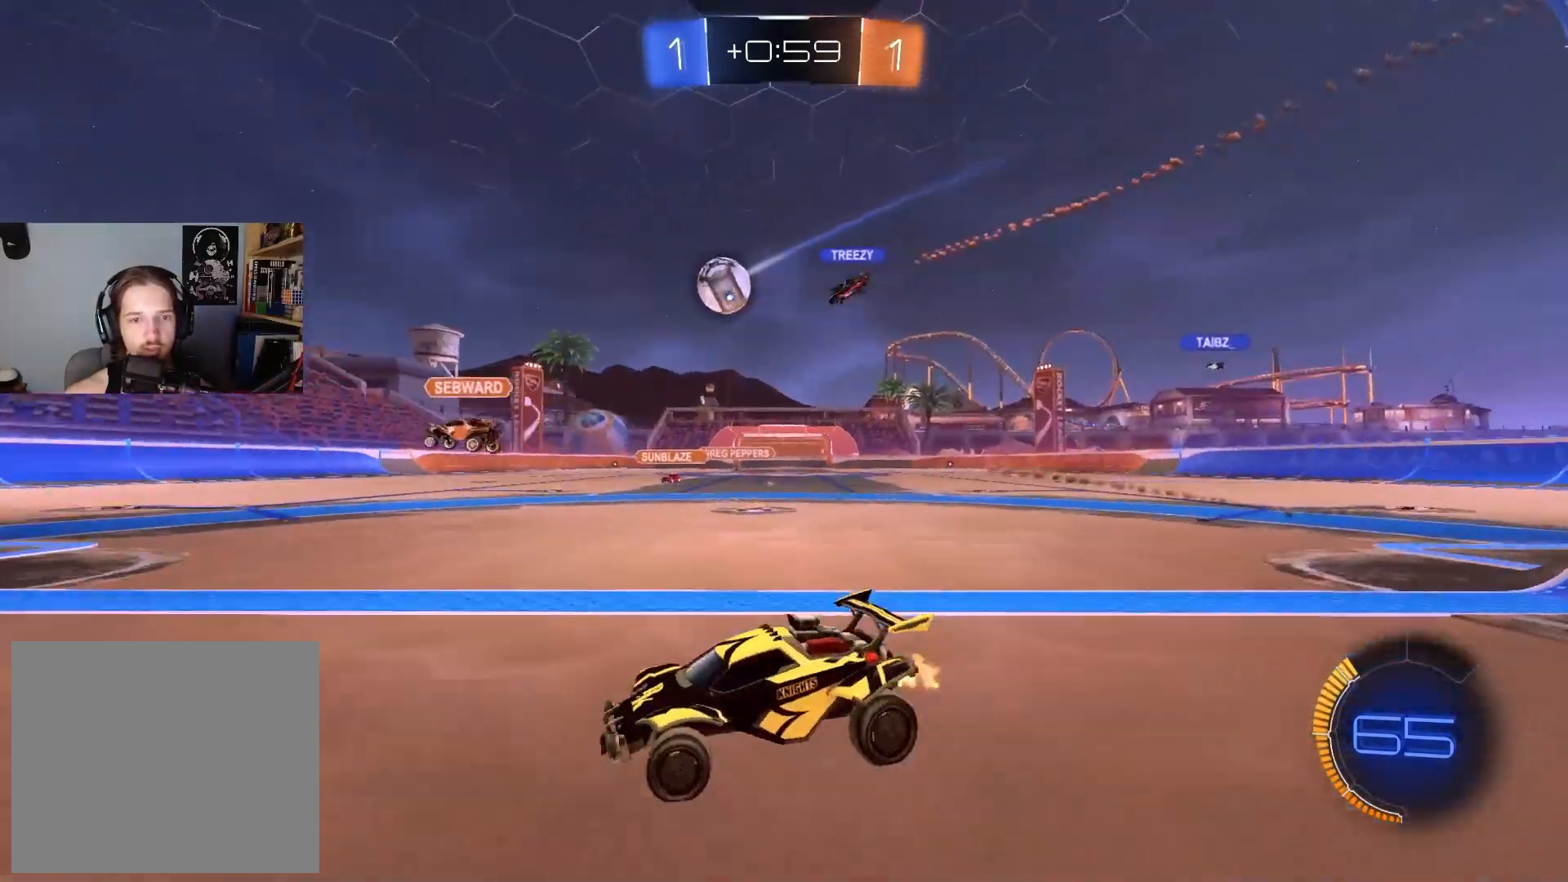
{"buttons": ["R2"], "left_stick": "center", "right_stick": "center", "events": [[233, "left_stick", "down-right"], [500, "left_stick", "center"]]}
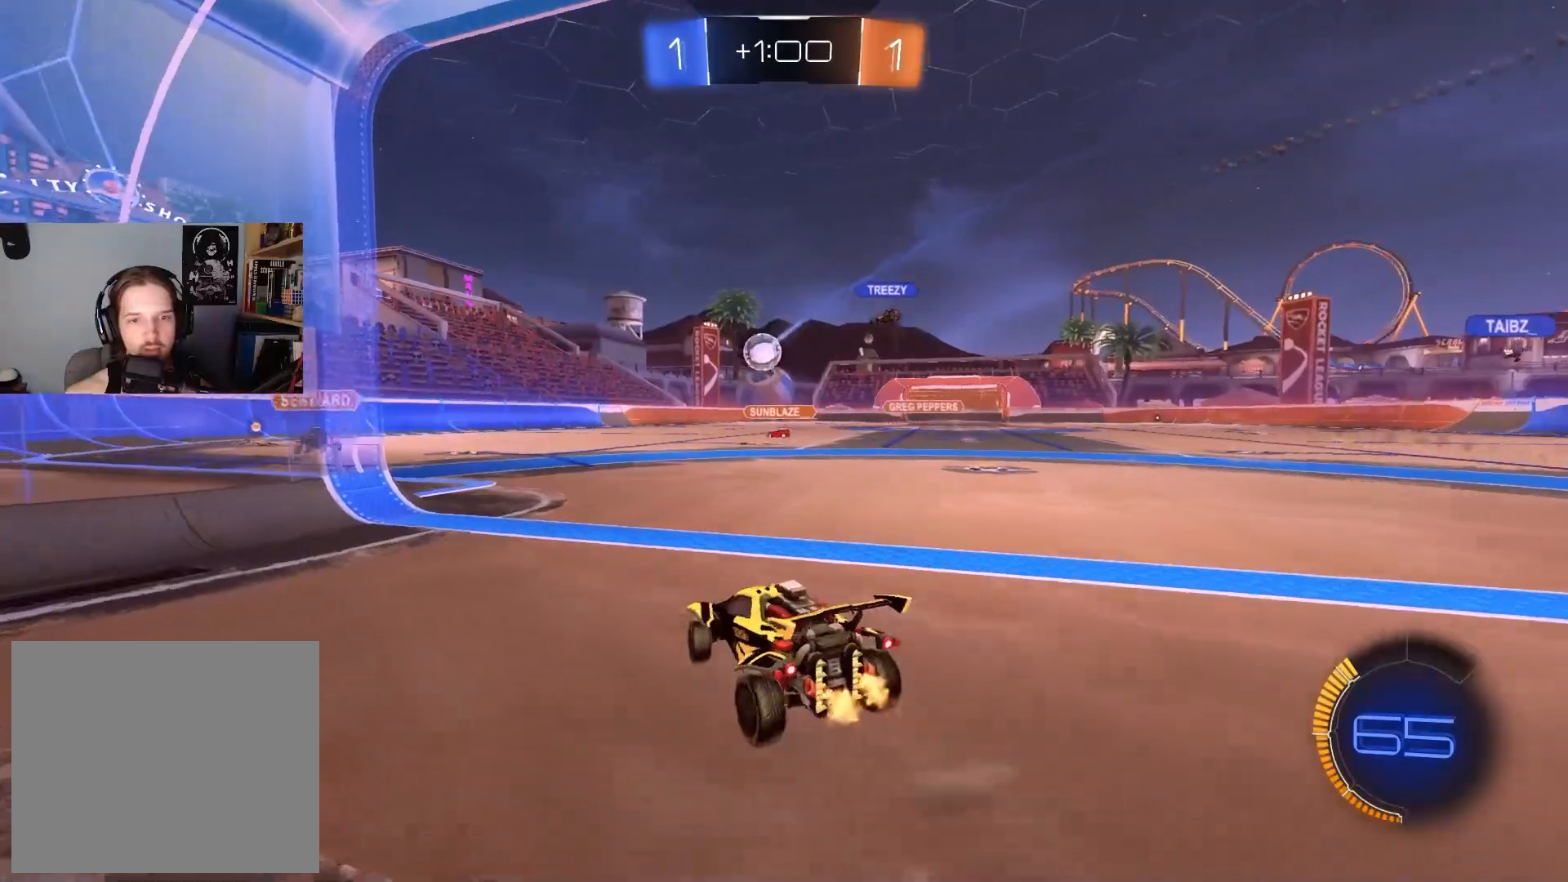
{"buttons": ["R2"], "left_stick": "center", "right_stick": "center", "events": [[167, "left_stick", "left"], [183, "CIRCLE", "down"], [267, "CIRCLE", "up"], [317, "left_stick", "center"]]}
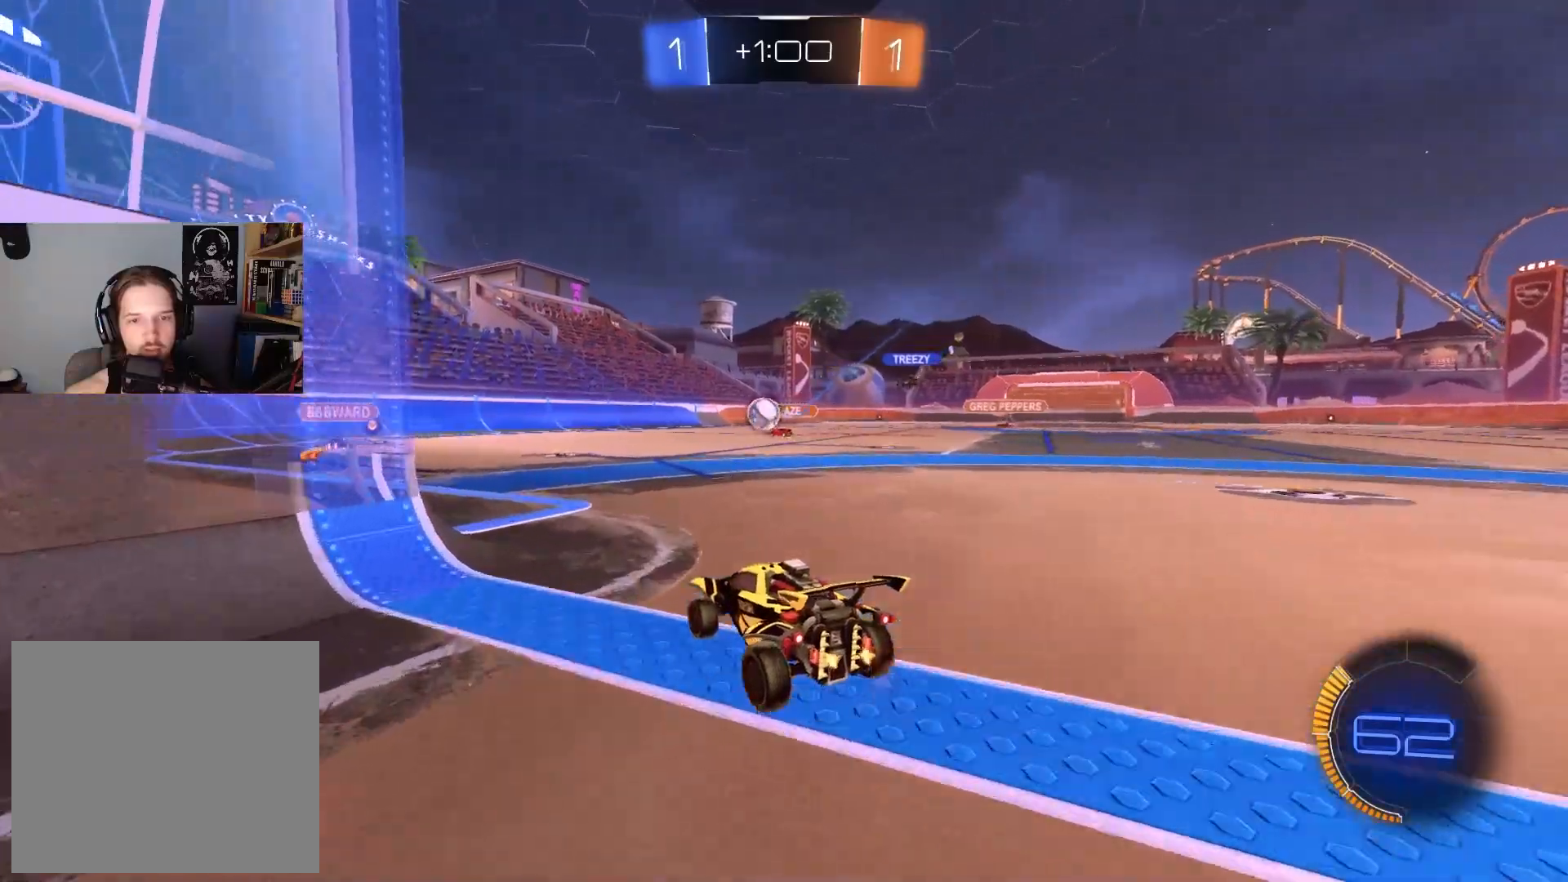
{"buttons": ["R2"], "left_stick": "left", "right_stick": "center", "events": [[250, "left_stick", "left"]]}
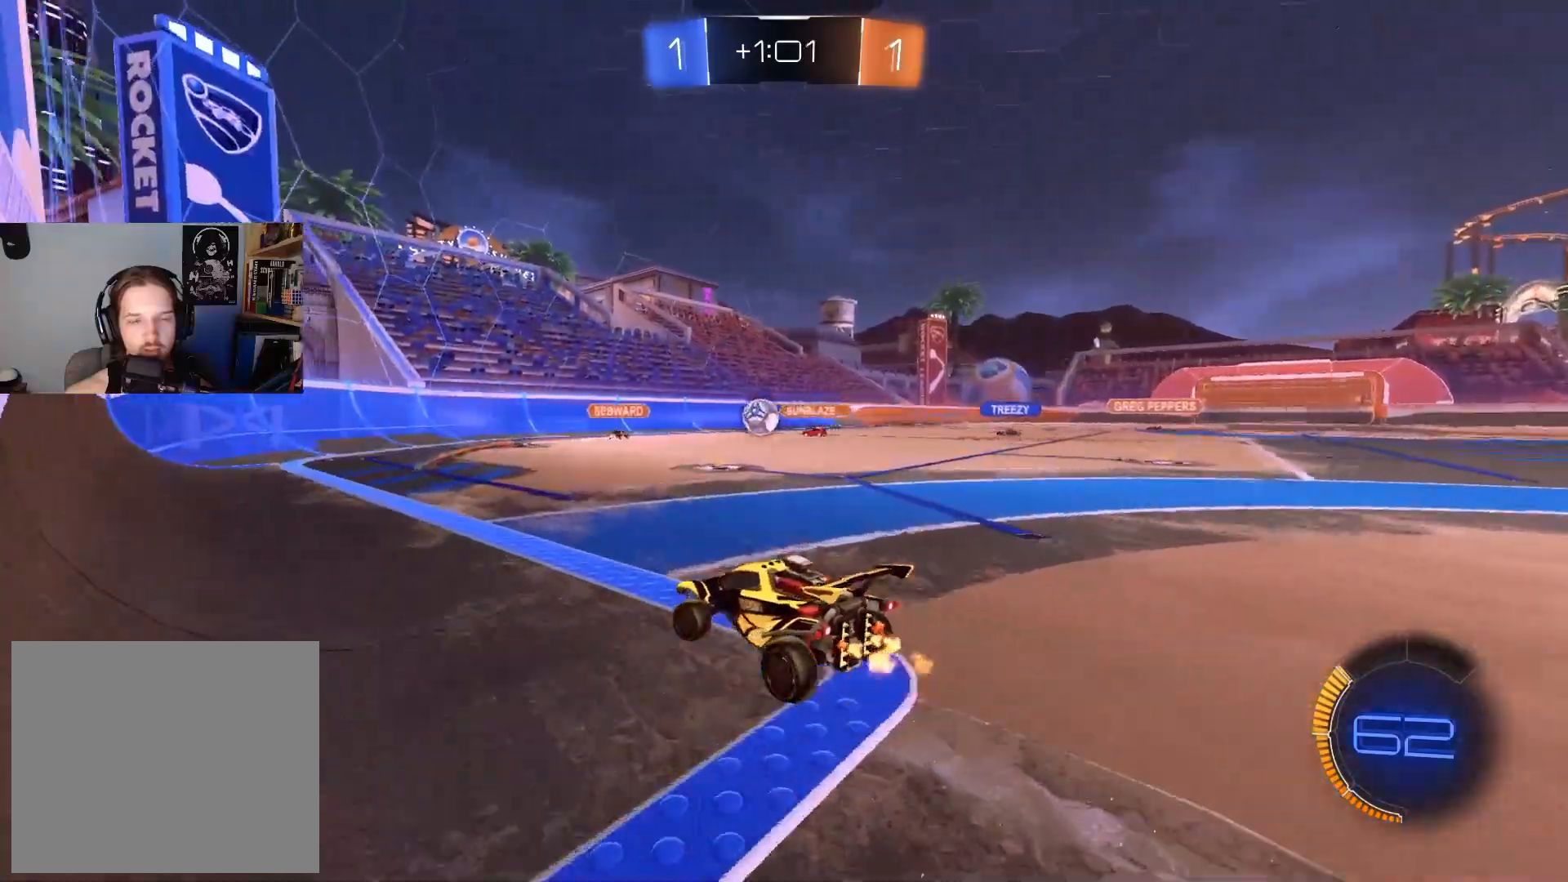
{"buttons": ["R2"], "left_stick": "center", "right_stick": "center", "events": [[33, "left_stick", "center"]]}
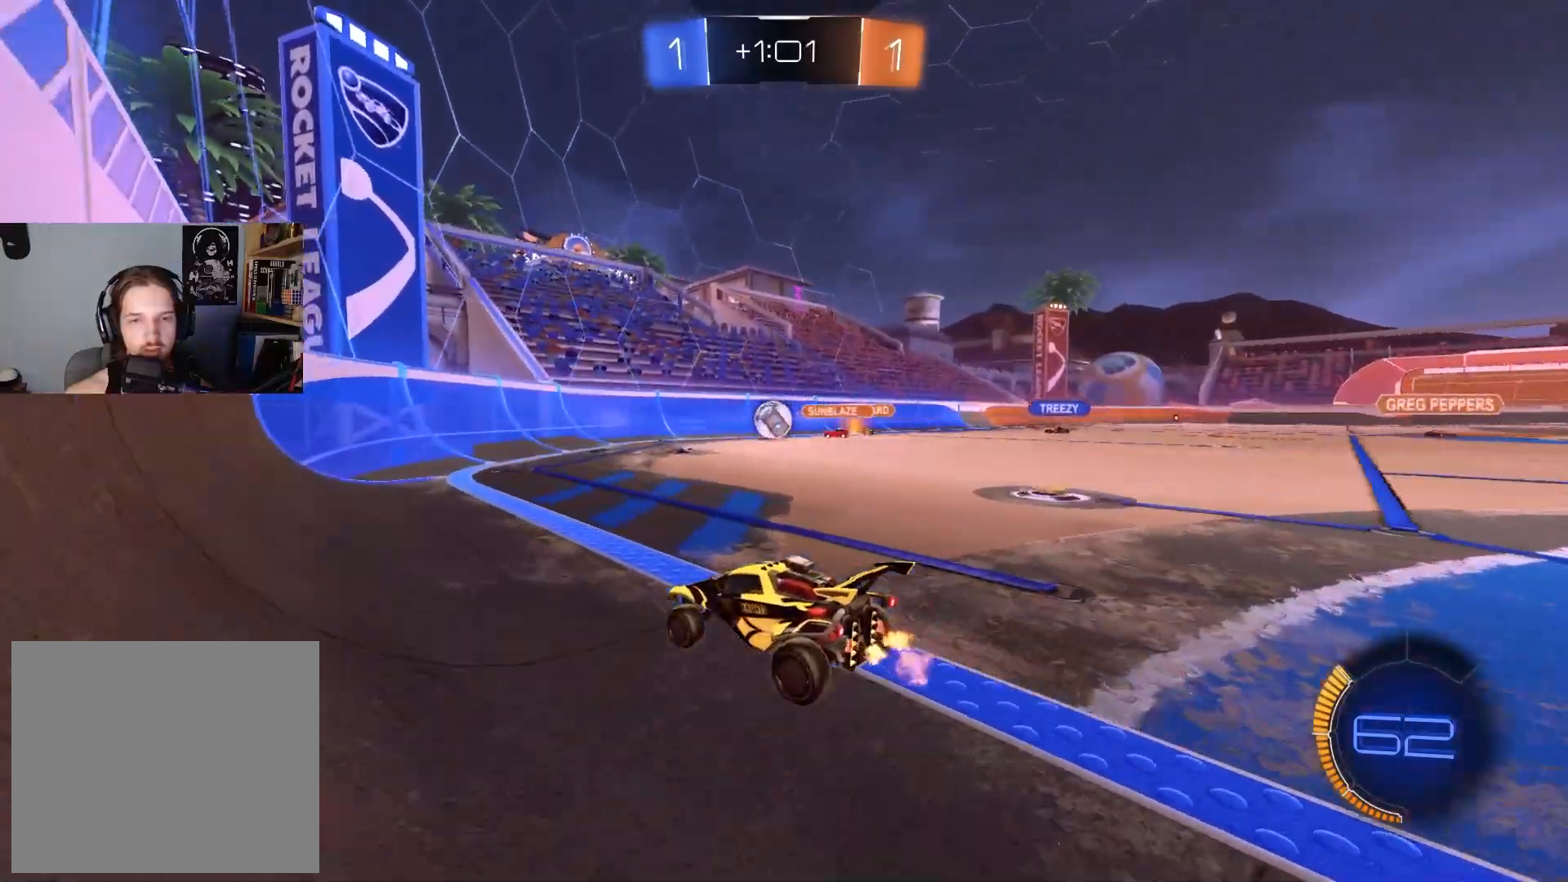
{"buttons": ["R2"], "left_stick": "left", "right_stick": "center", "events": [[33, "left_stick", "left"], [317, "R2", "up"], [467, "R2", "down"]]}
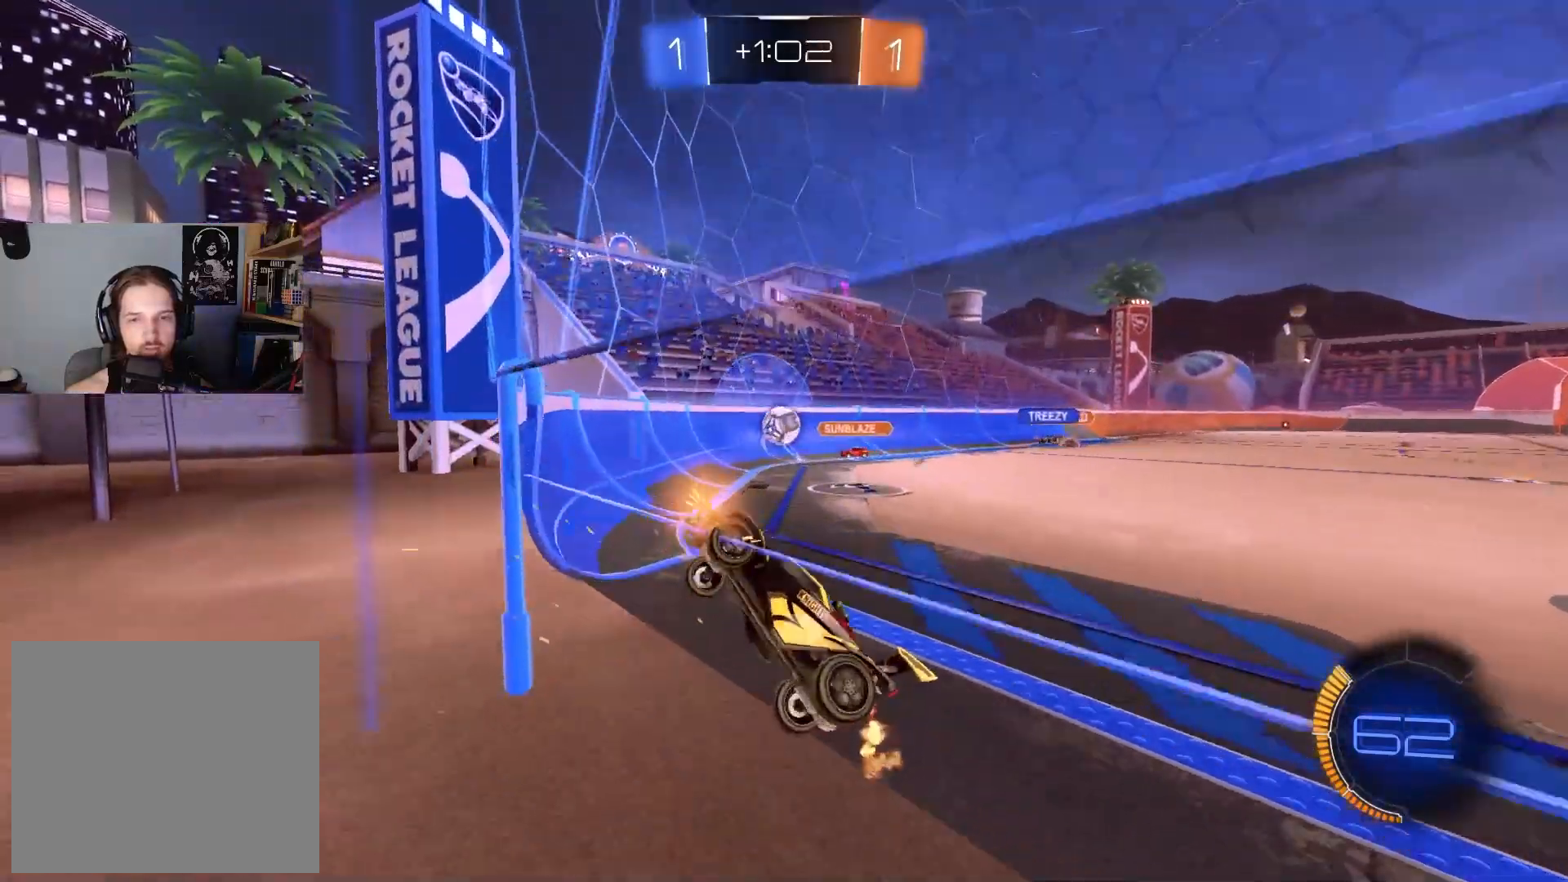
{"buttons": ["R2"], "left_stick": "center", "right_stick": "center", "events": [[200, "L2", "down"], [200, "R2", "up"], [217, "left_stick", "center"], [283, "R2", "down"], [300, "L2", "up"]]}